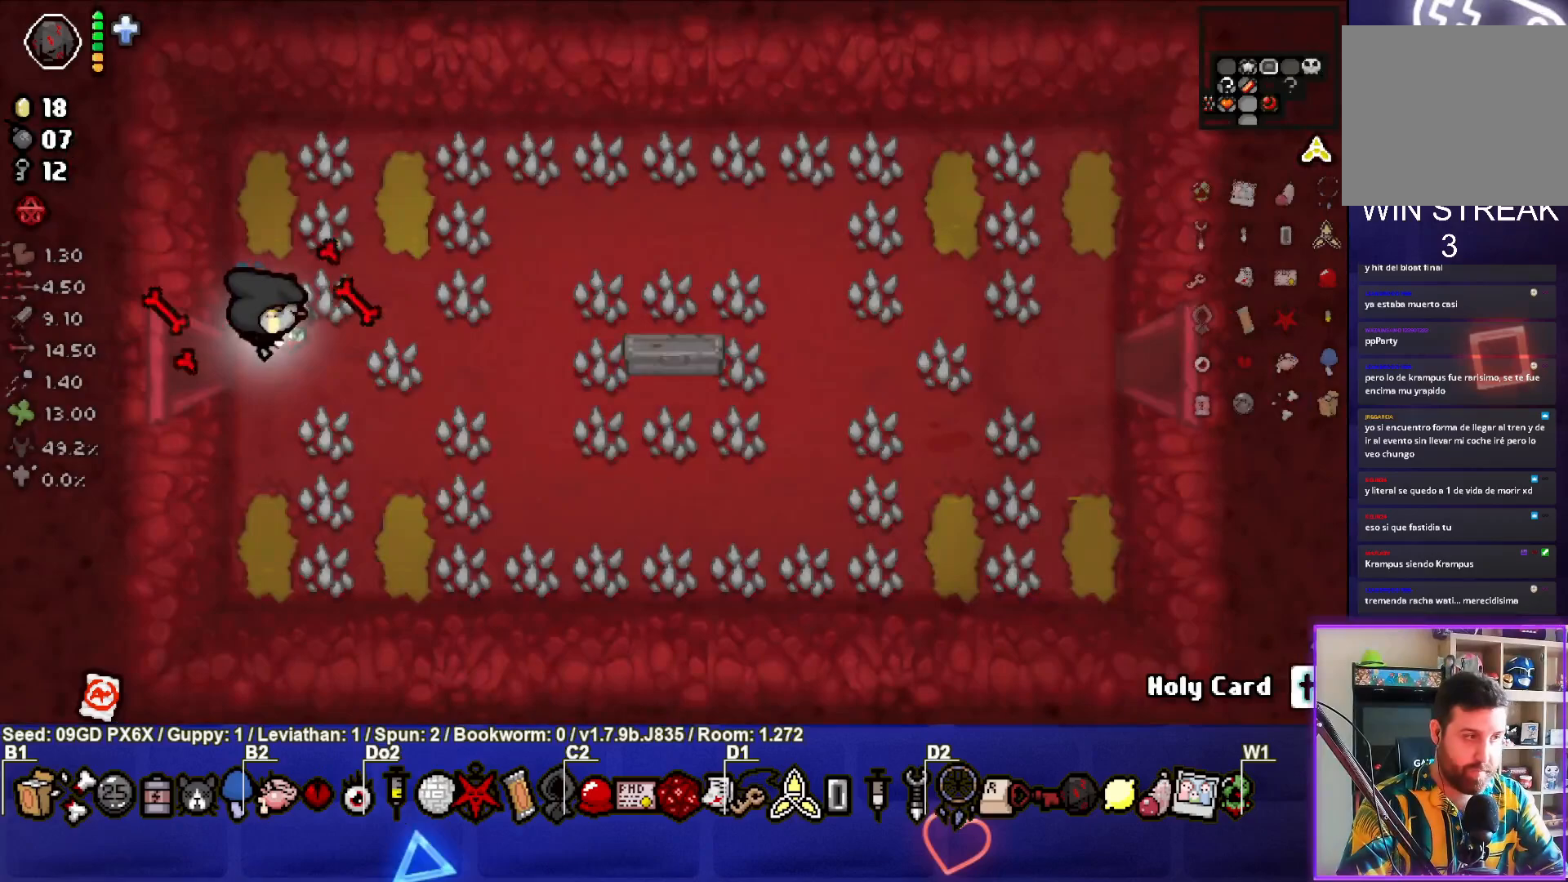
Gameplay with a controller (PlayStation layout); each line is a JSON object with the inputs held at the frame after it. "events" lists button and stick changes between this image and that frame as [ms after this image, input, new state], when the widget could be followed in between. Not read: right_stick.
{"buttons": [], "left_stick": "right", "events": [[283, "left_stick", "right"], [383, "CIRCLE", "up"]]}
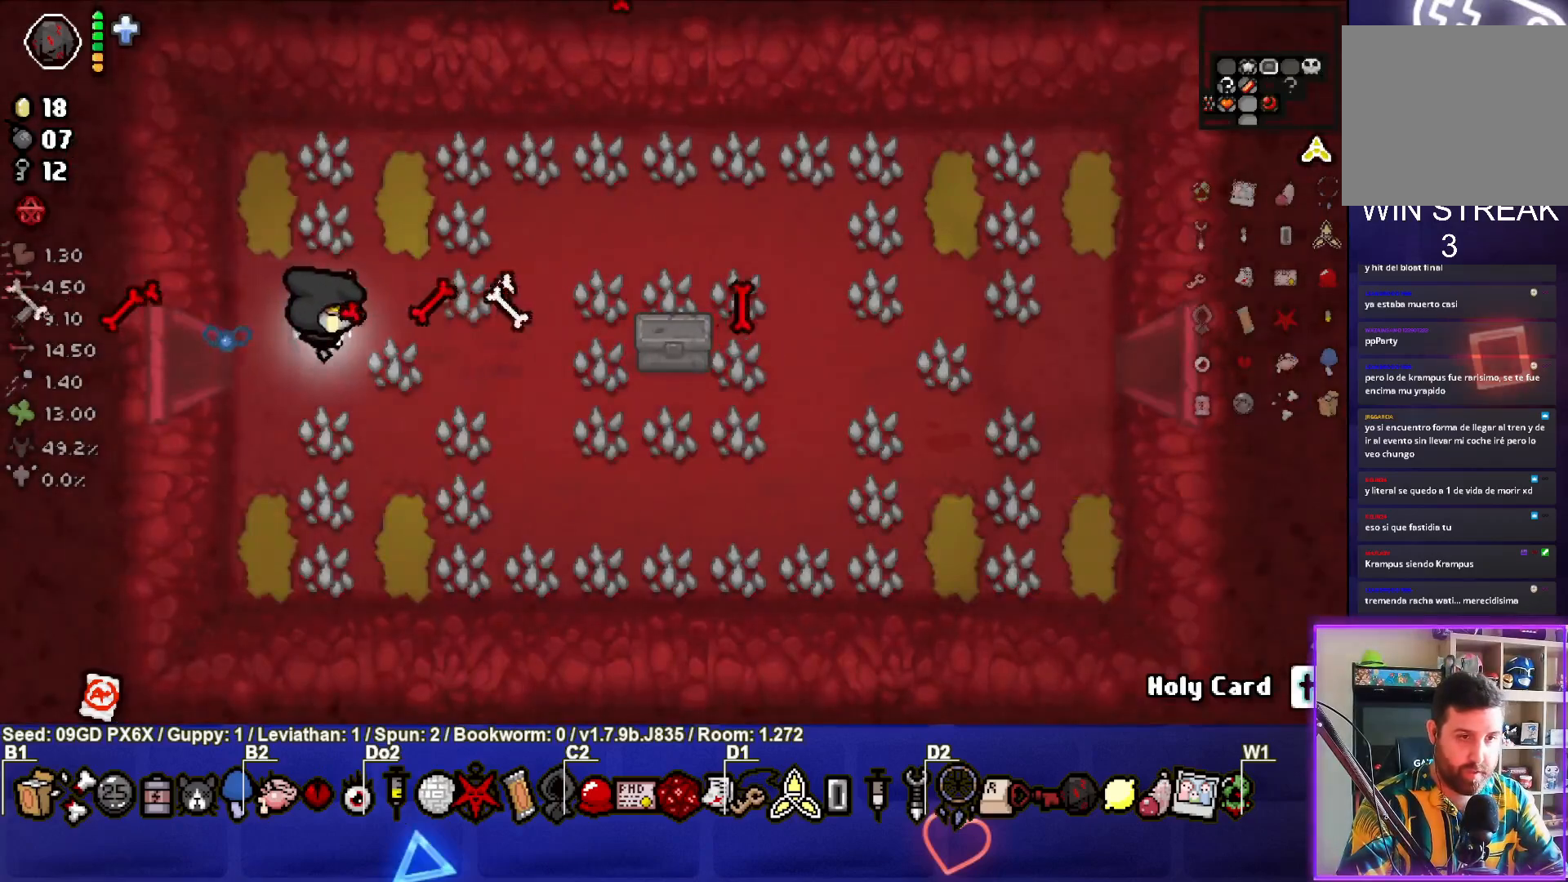
{"buttons": [], "left_stick": "up-right", "events": [[367, "left_stick", "up-right"]]}
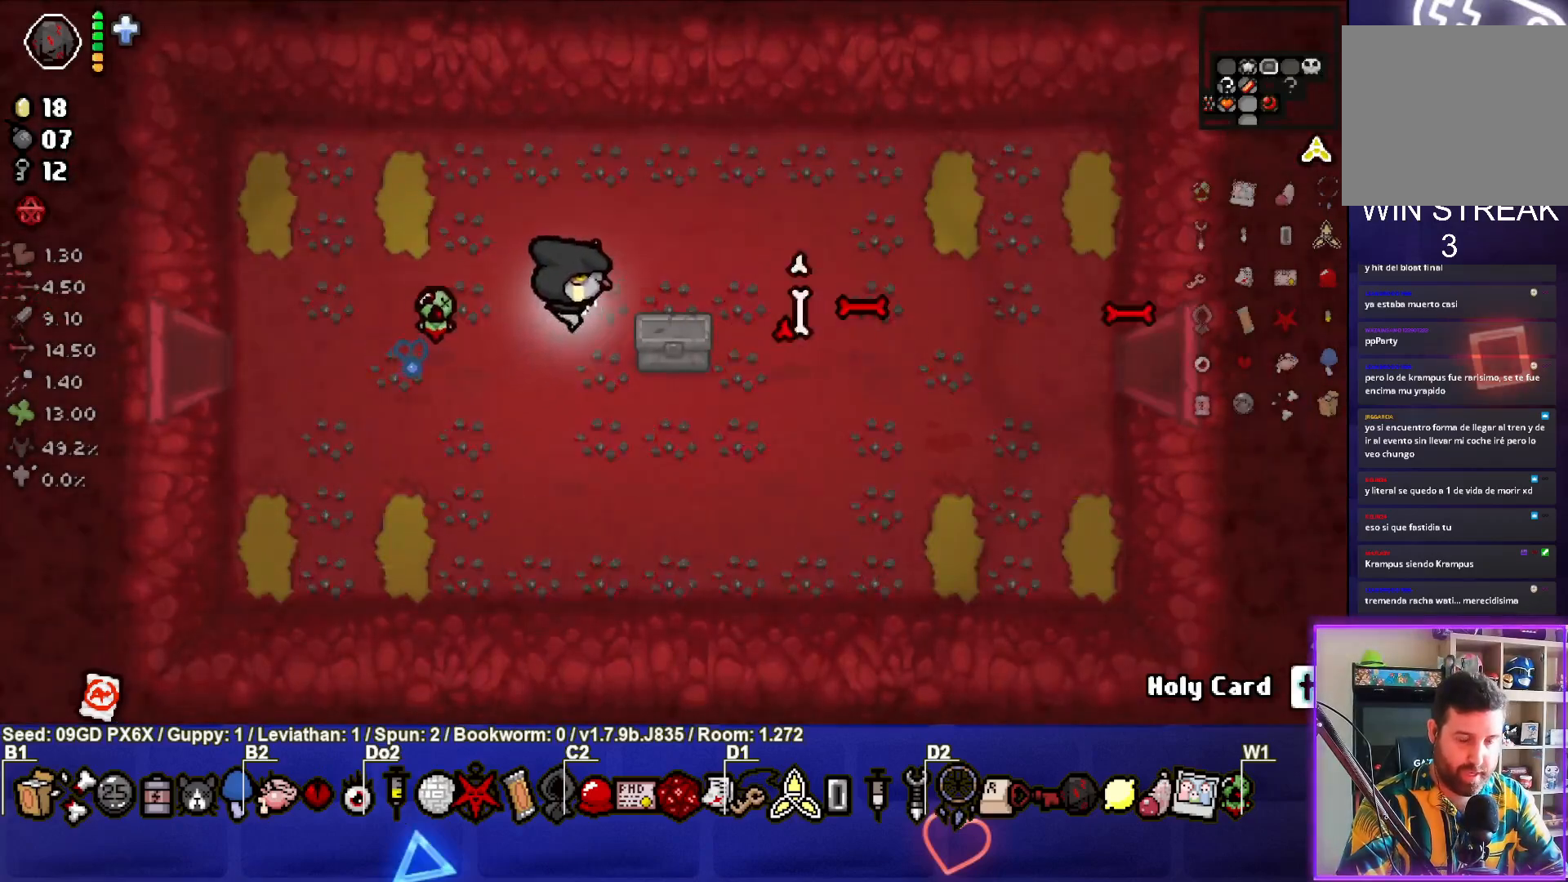
{"buttons": [], "left_stick": "up-right", "events": [[317, "L1", "down"], [417, "L1", "up"]]}
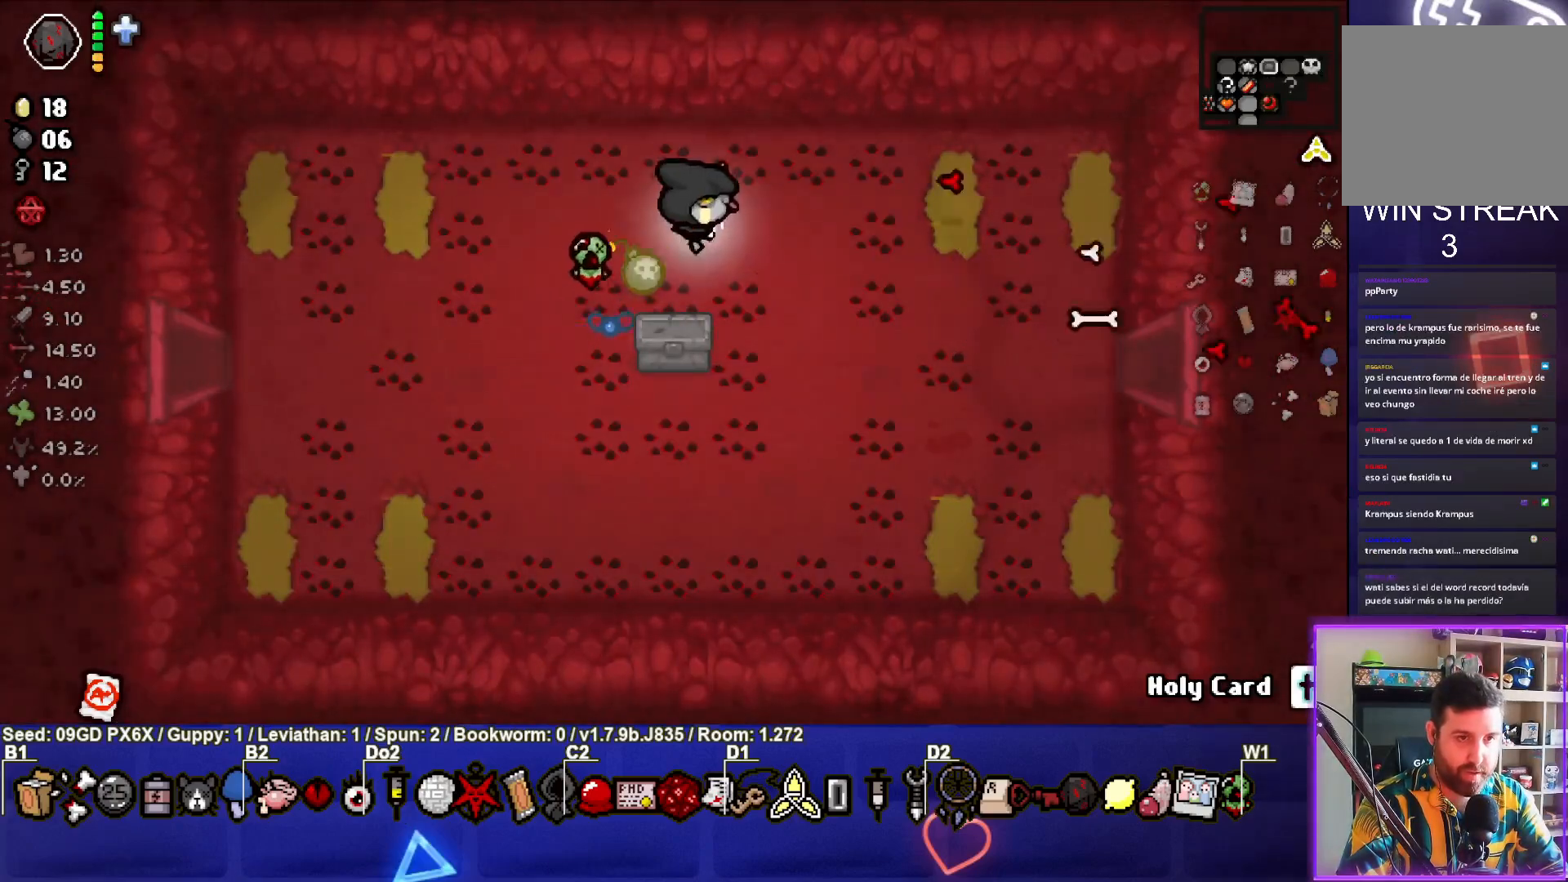
{"buttons": [], "left_stick": "down-right", "events": [[217, "left_stick", "right"], [467, "left_stick", "down-right"]]}
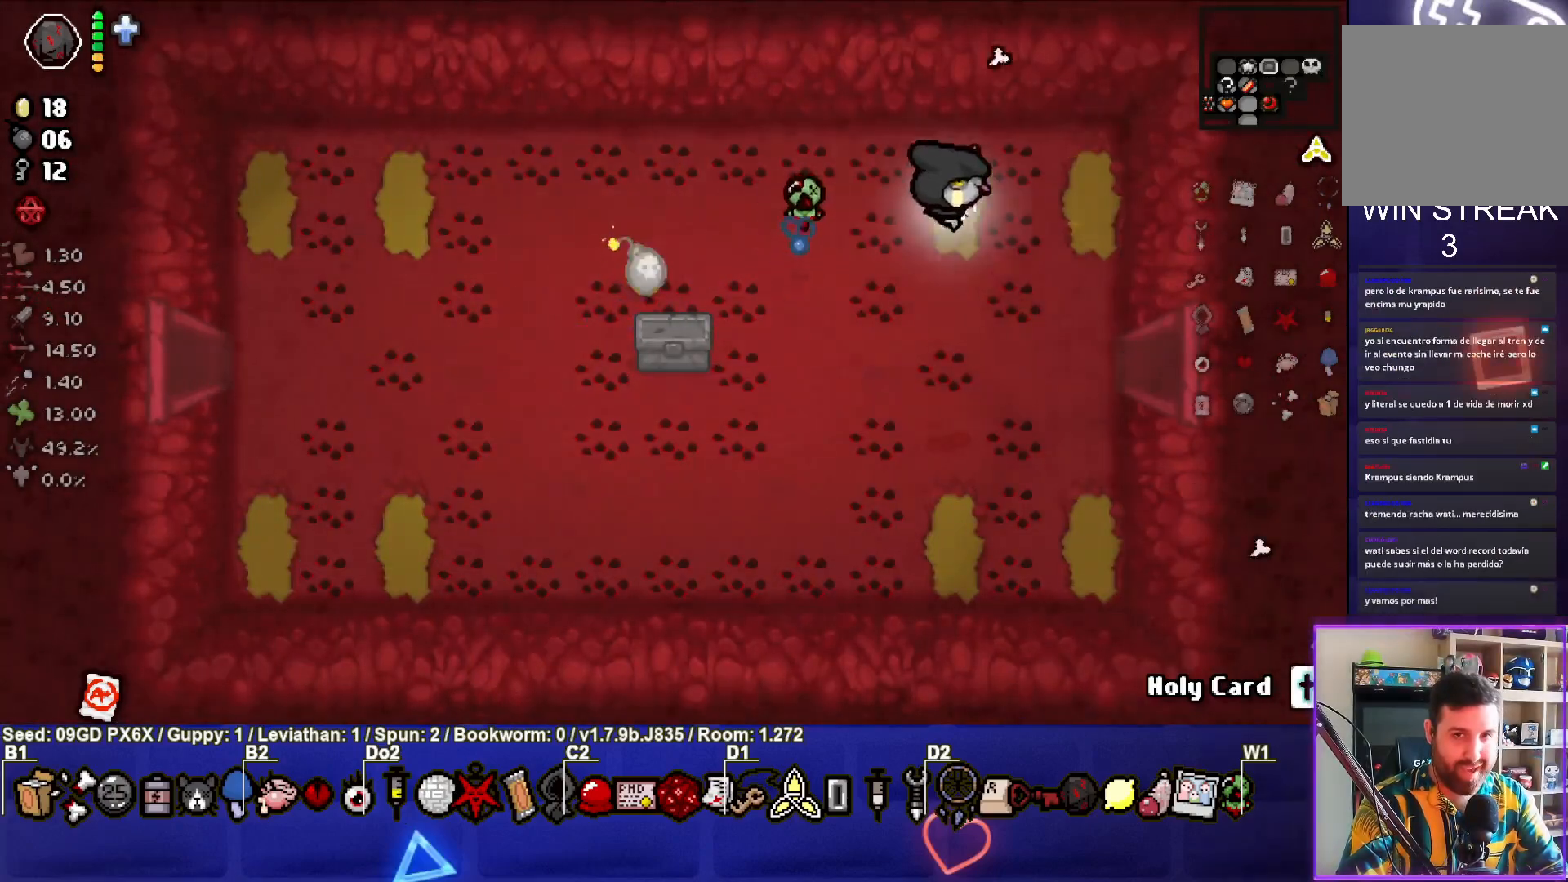
{"buttons": [], "left_stick": "center", "events": [[167, "left_stick", "center"]]}
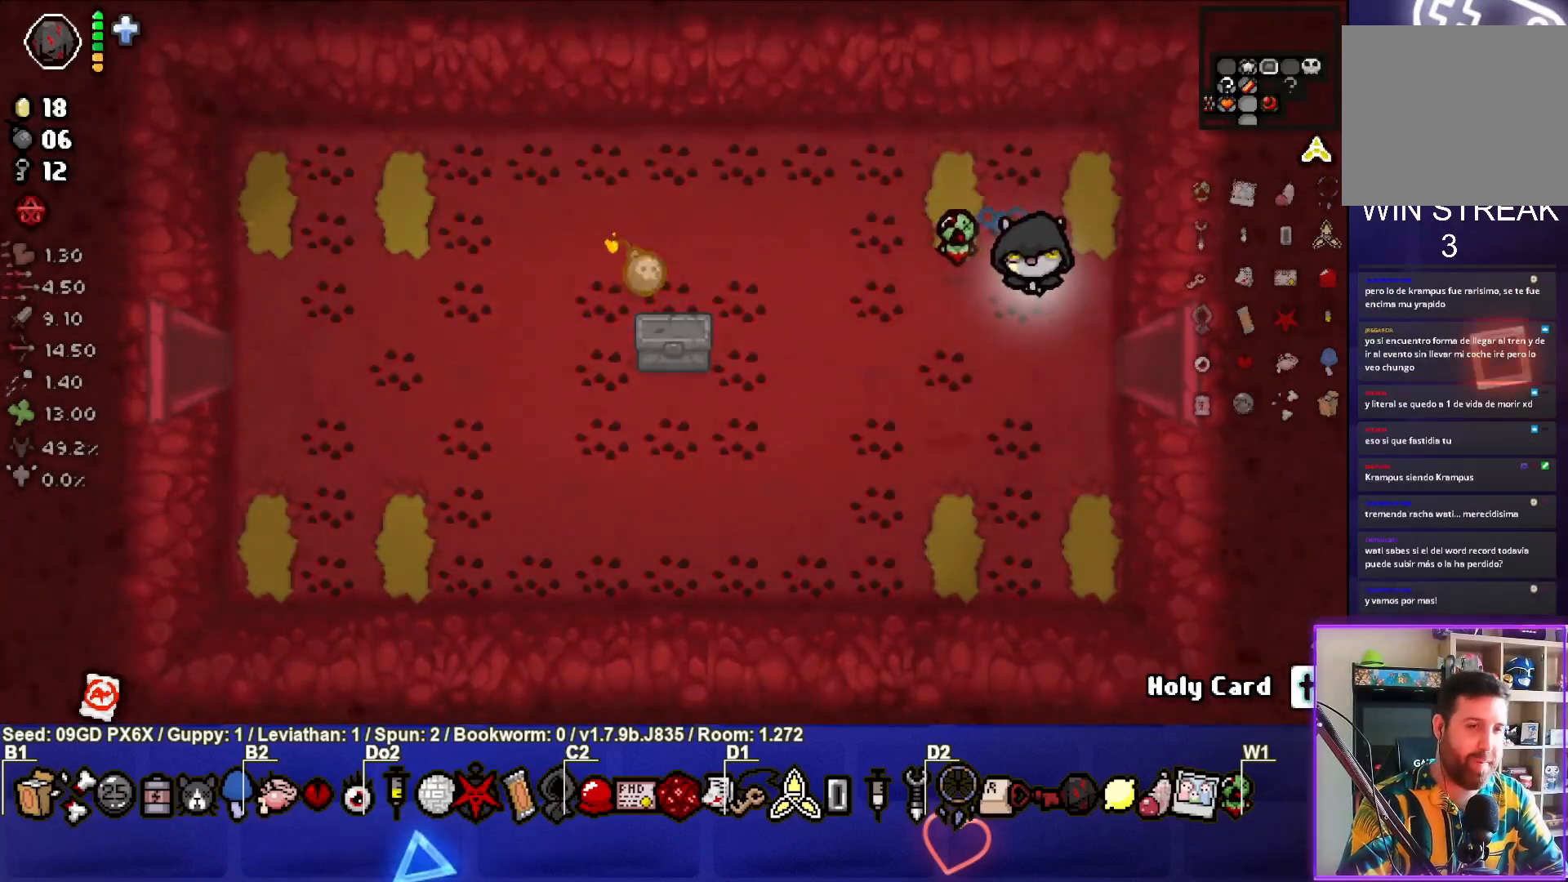
{"buttons": [], "left_stick": "down-left", "events": [[133, "left_stick", "down"], [317, "left_stick", "down-left"]]}
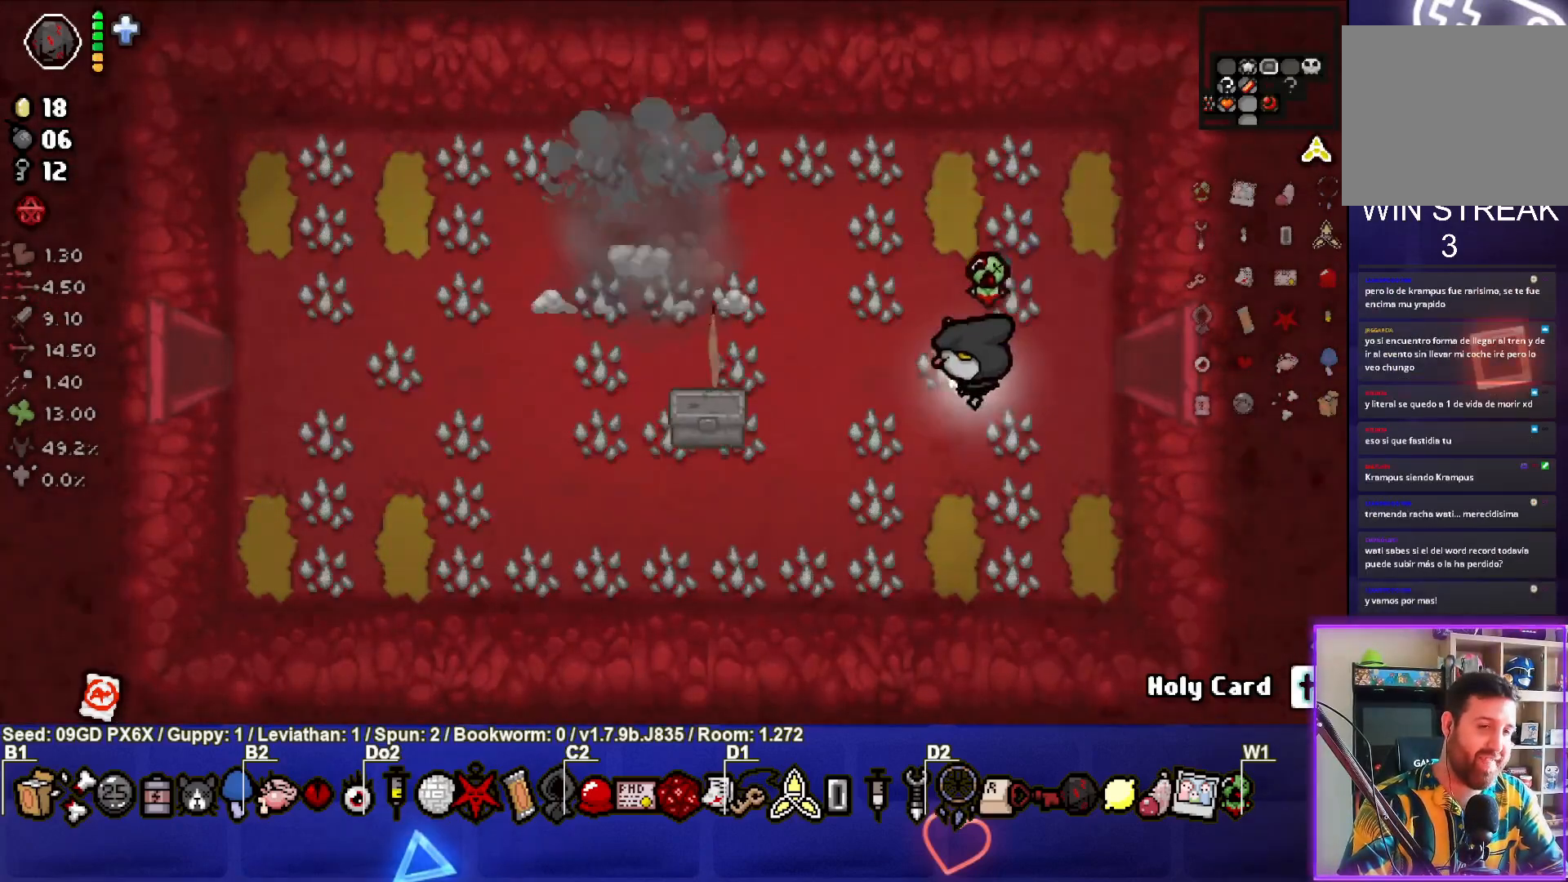
{"buttons": [], "left_stick": "center", "events": [[250, "left_stick", "center"]]}
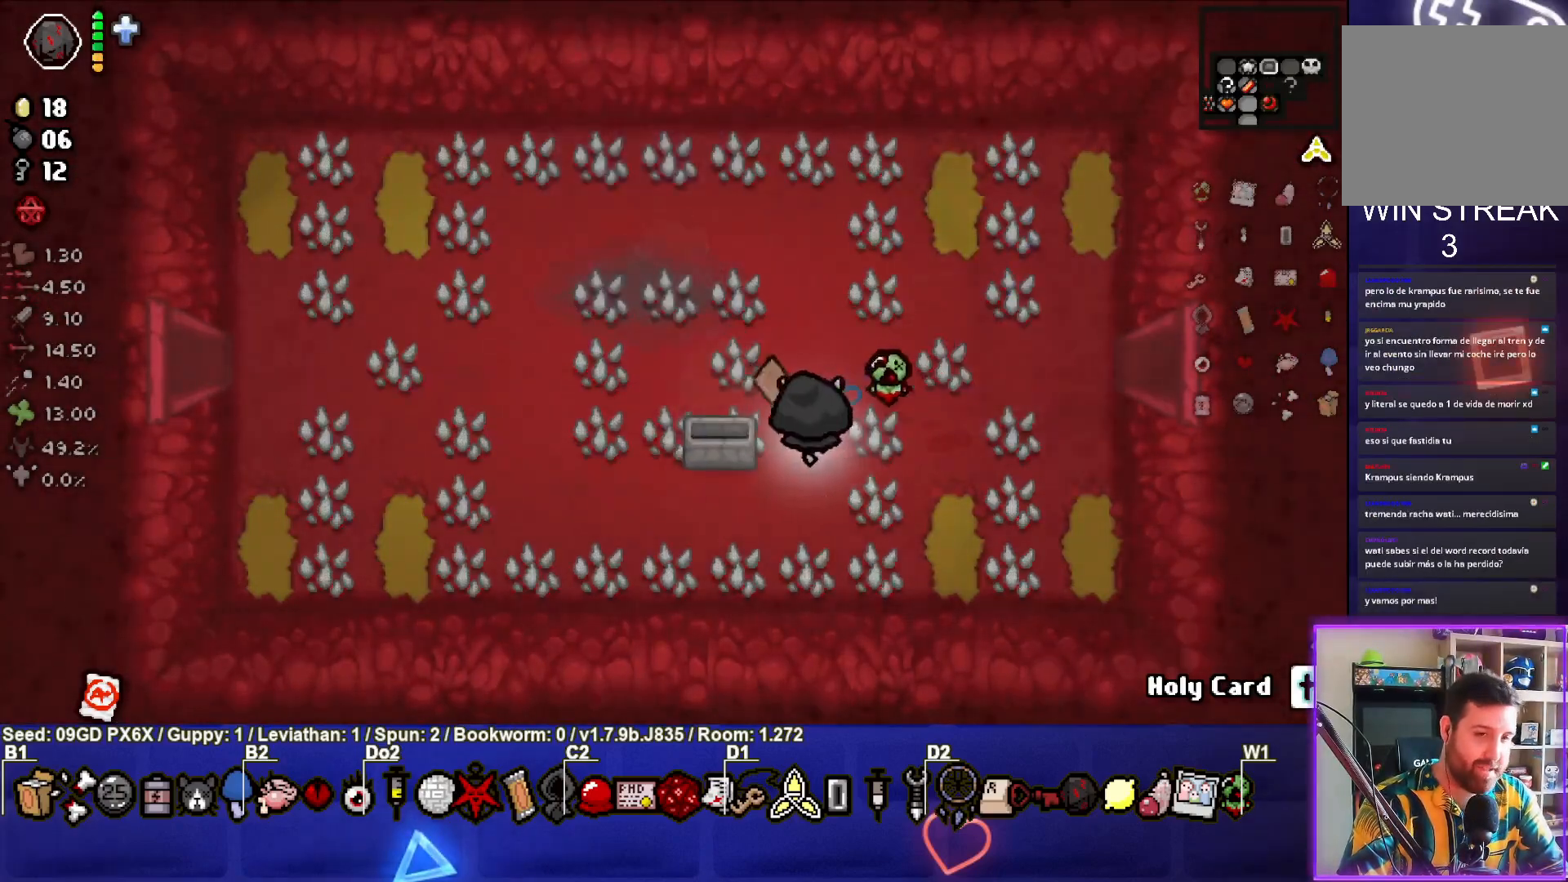
{"buttons": [], "left_stick": "down-right", "events": [[17, "left_stick", "up"], [167, "left_stick", "up-right"], [433, "left_stick", "down-right"]]}
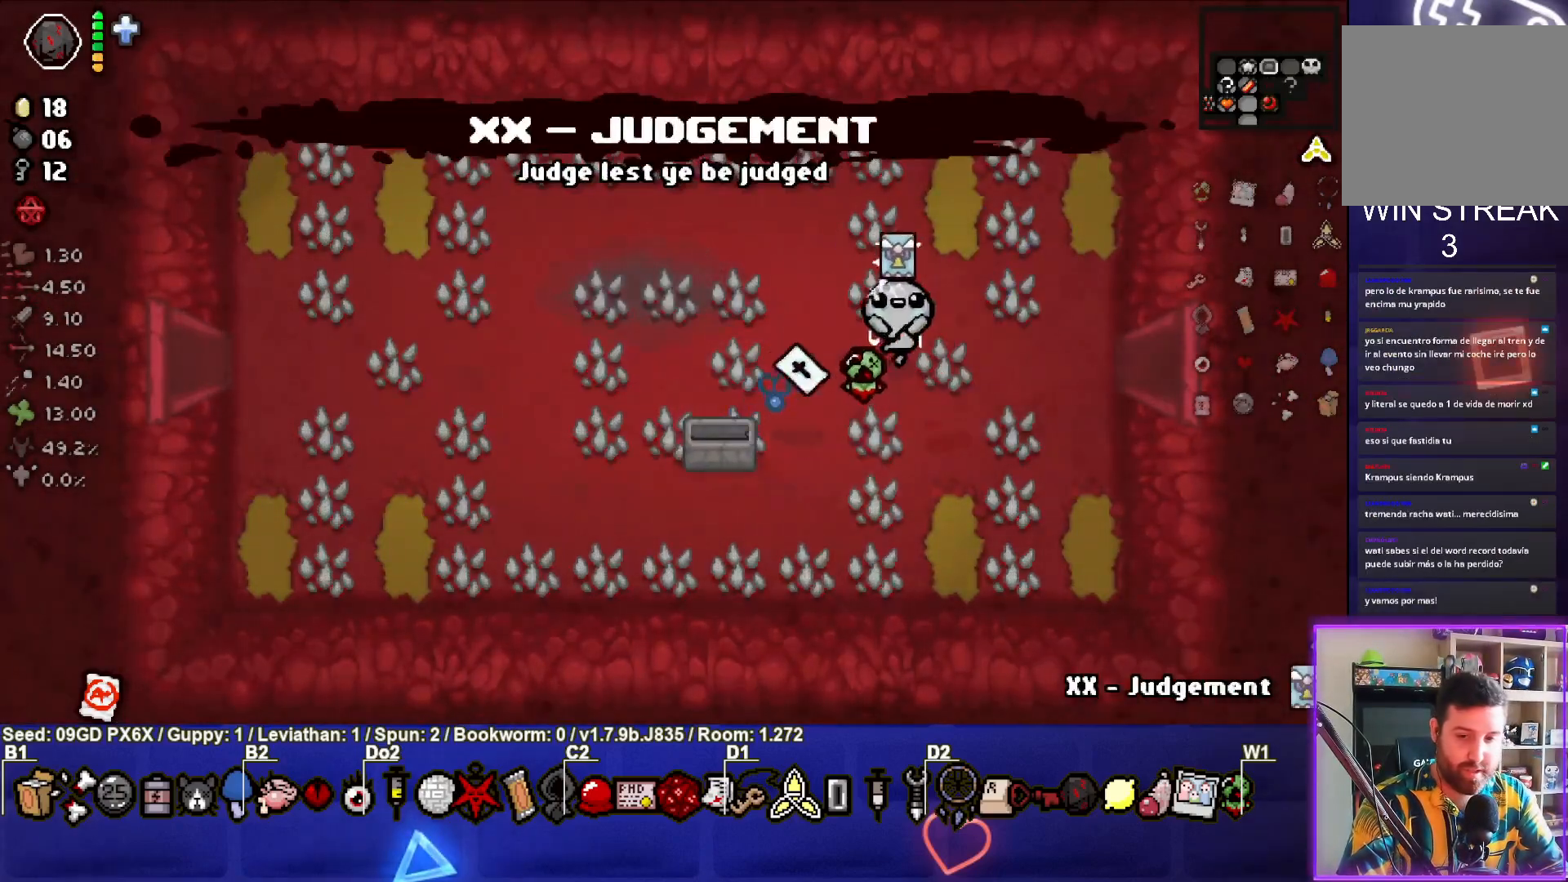
{"buttons": [], "left_stick": "center", "events": [[183, "left_stick", "center"]]}
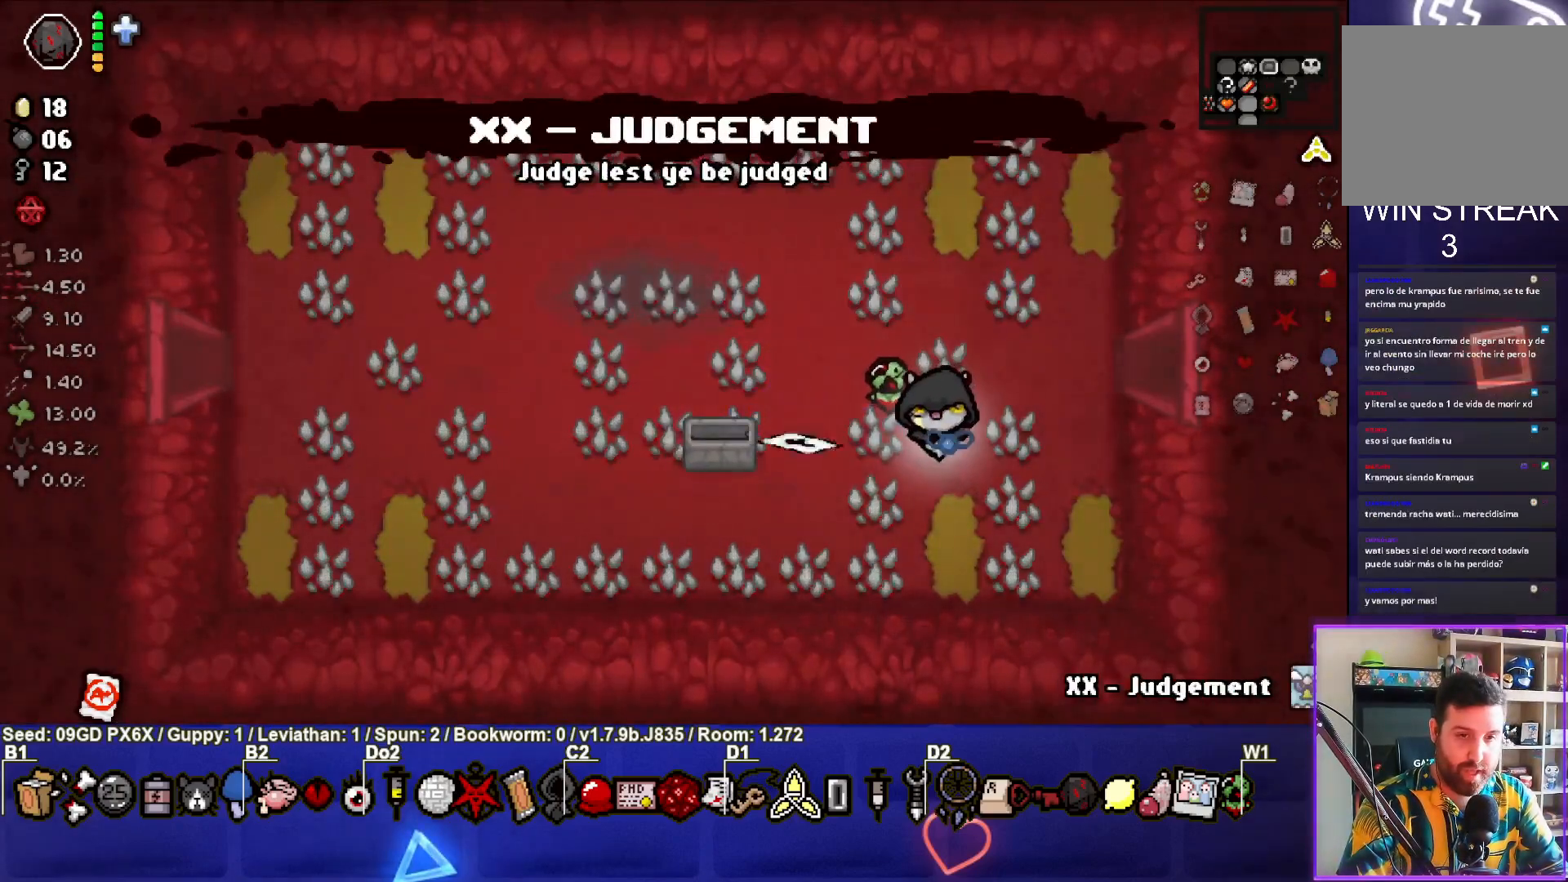
{"buttons": [], "left_stick": "left", "events": [[367, "left_stick", "left"]]}
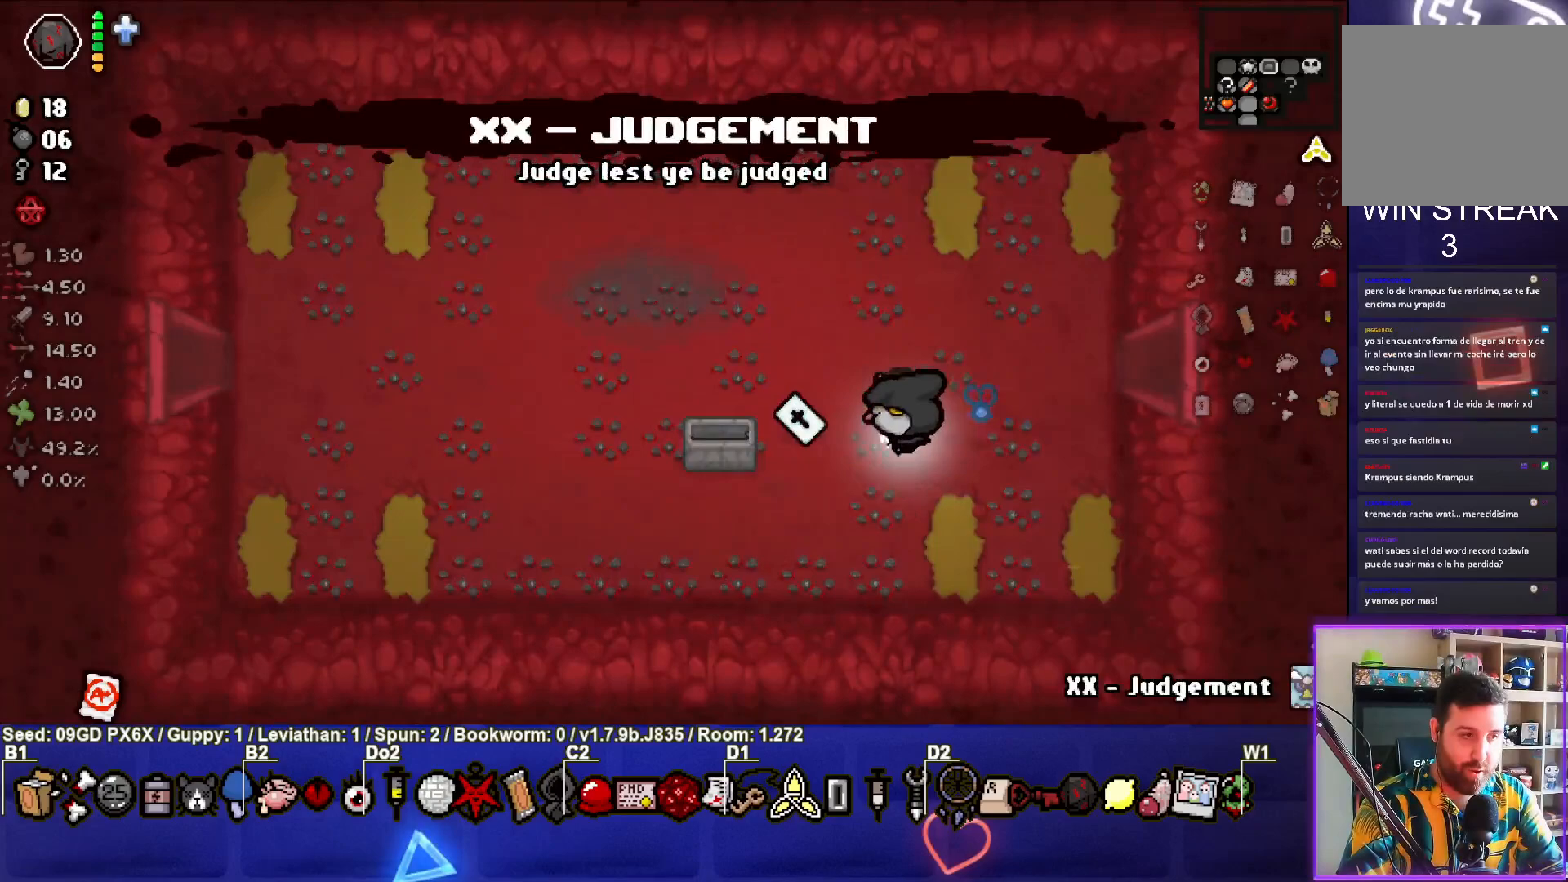
{"buttons": [], "left_stick": "right", "events": [[133, "left_stick", "up-left"], [267, "left_stick", "up-right"], [467, "left_stick", "right"]]}
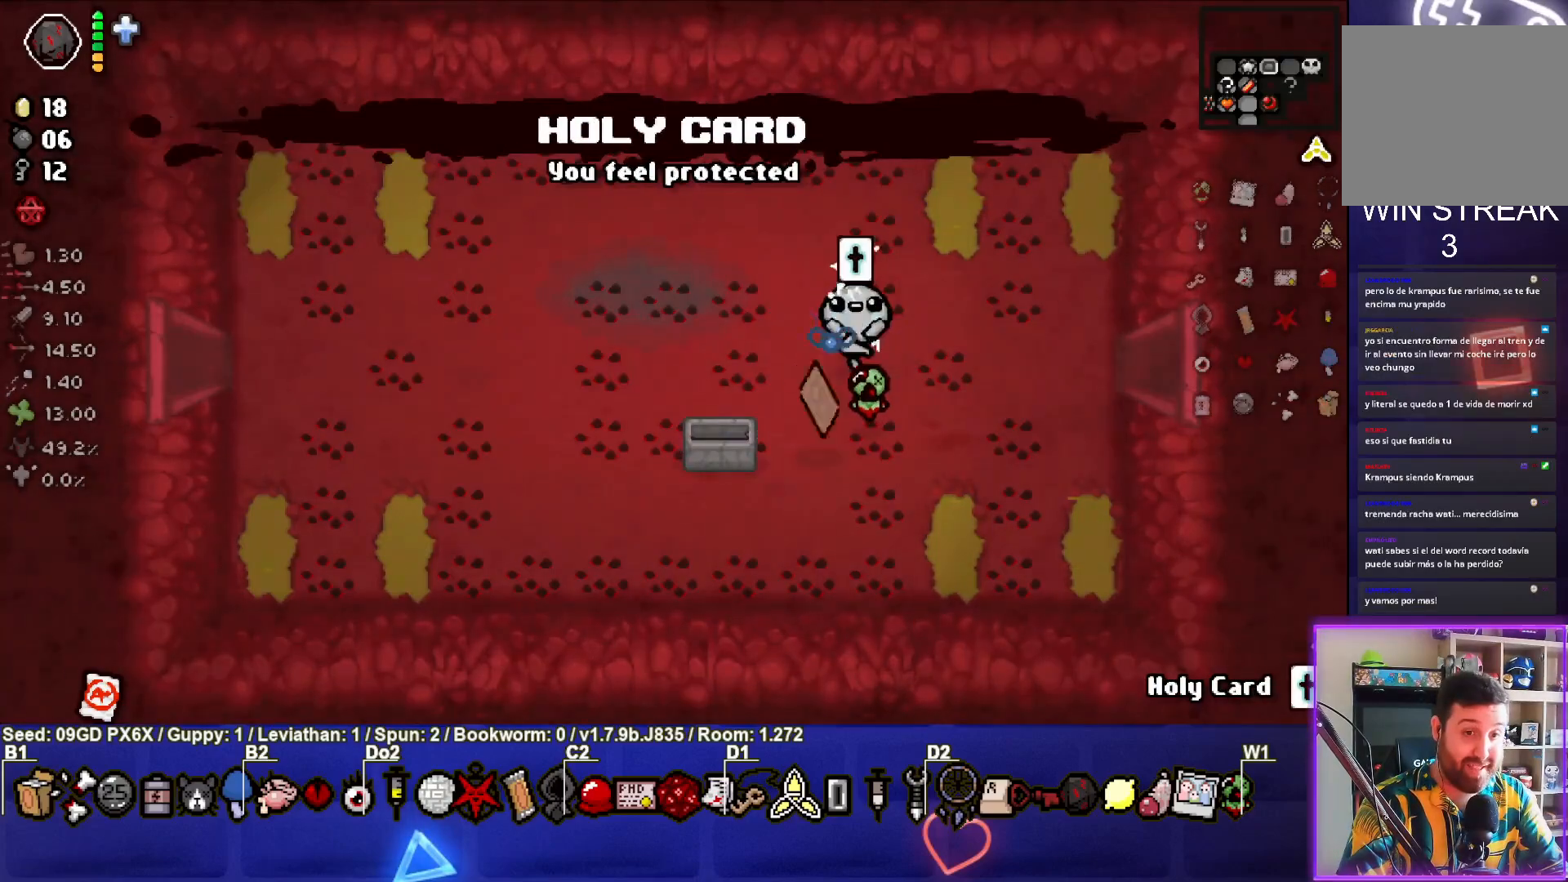
{"buttons": [], "left_stick": "right", "events": []}
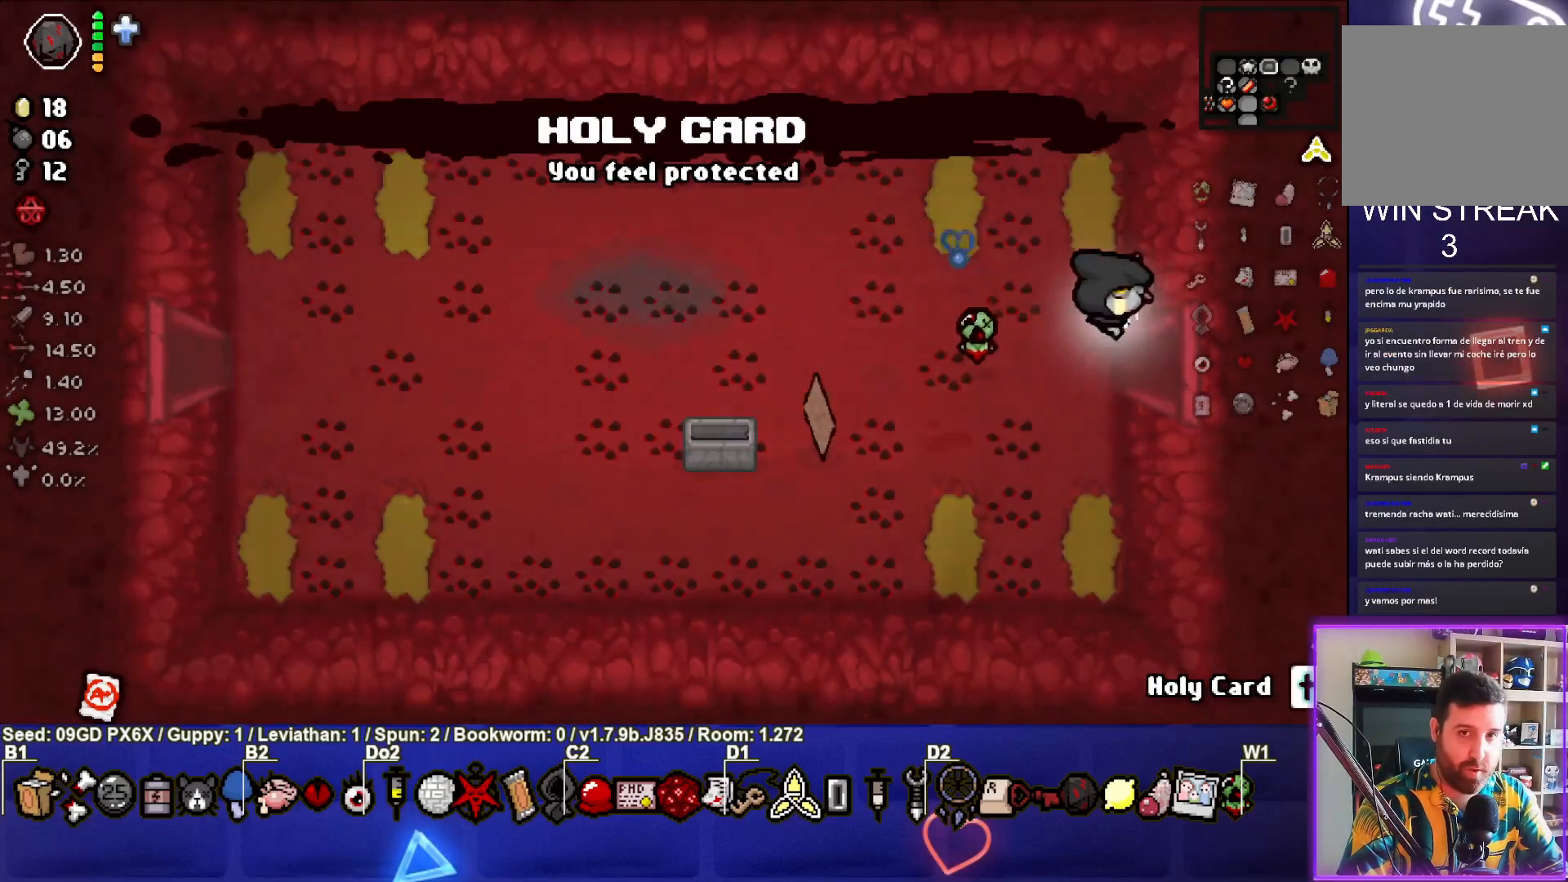
{"buttons": ["CIRCLE"], "left_stick": "right", "events": [[300, "CIRCLE", "down"]]}
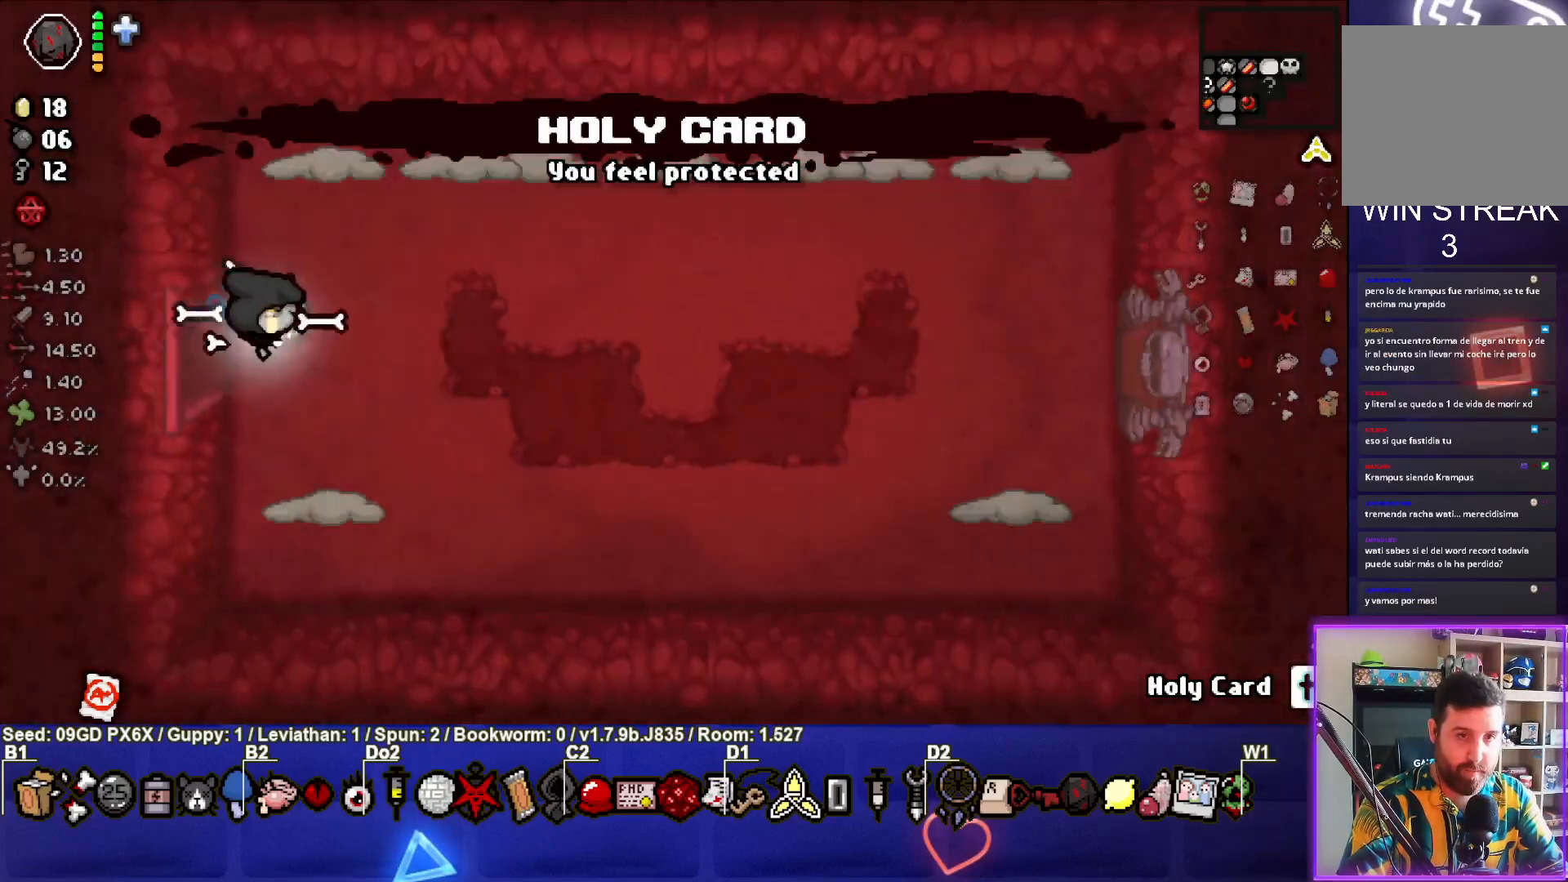
{"buttons": ["TRIANGLE"], "left_stick": "up-right", "events": [[117, "left_stick", "up-right"], [333, "CIRCLE", "up"], [500, "TRIANGLE", "down"]]}
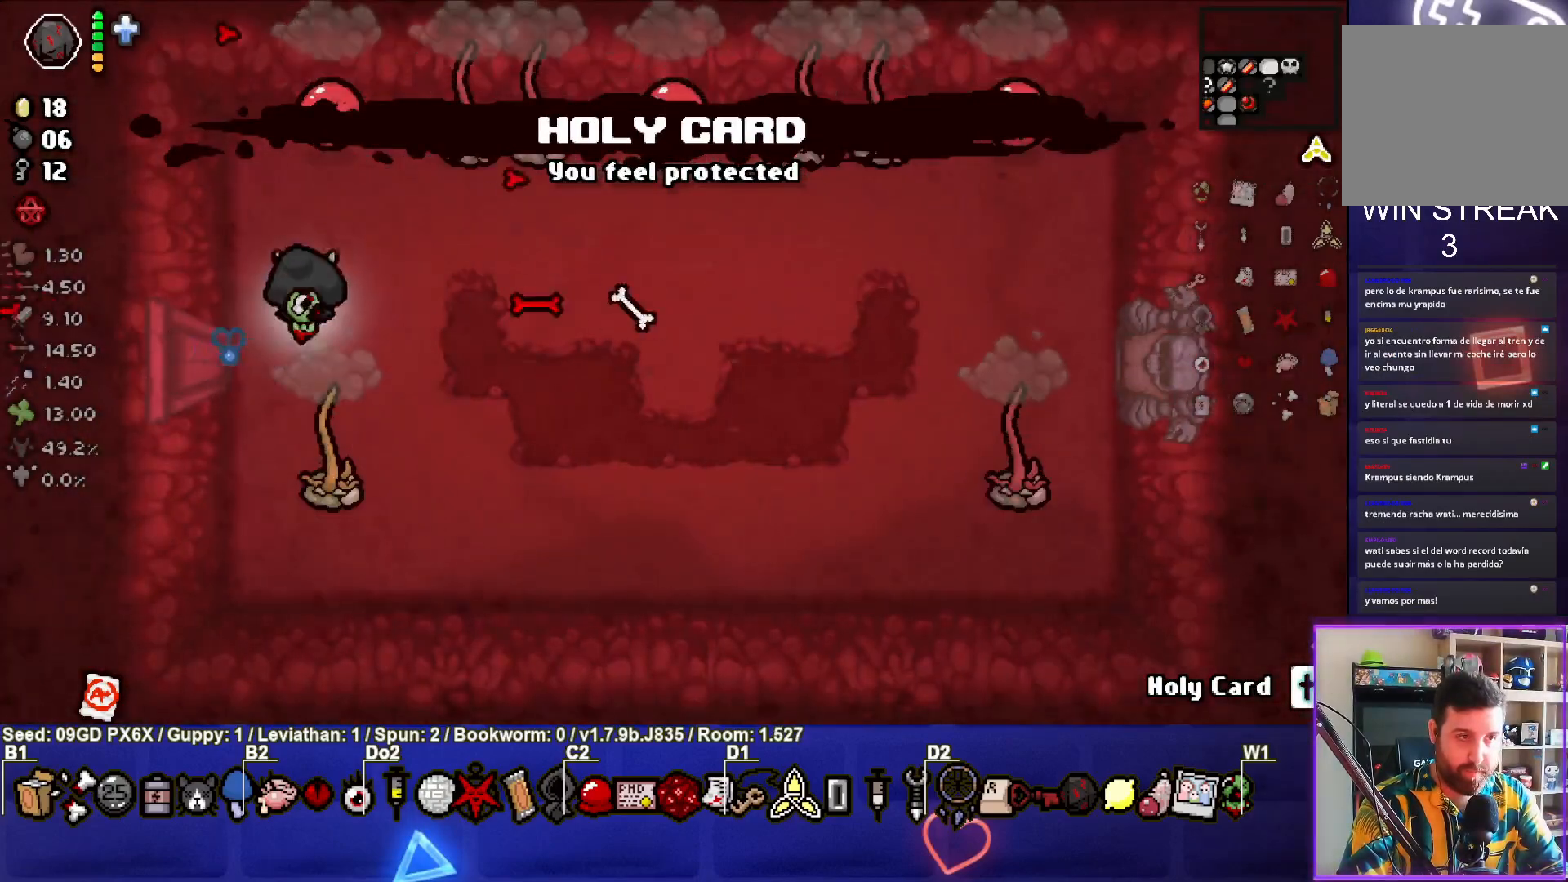
{"buttons": ["TRIANGLE"], "left_stick": "down", "events": [[50, "left_stick", "right"], [400, "left_stick", "center"], [500, "left_stick", "down"]]}
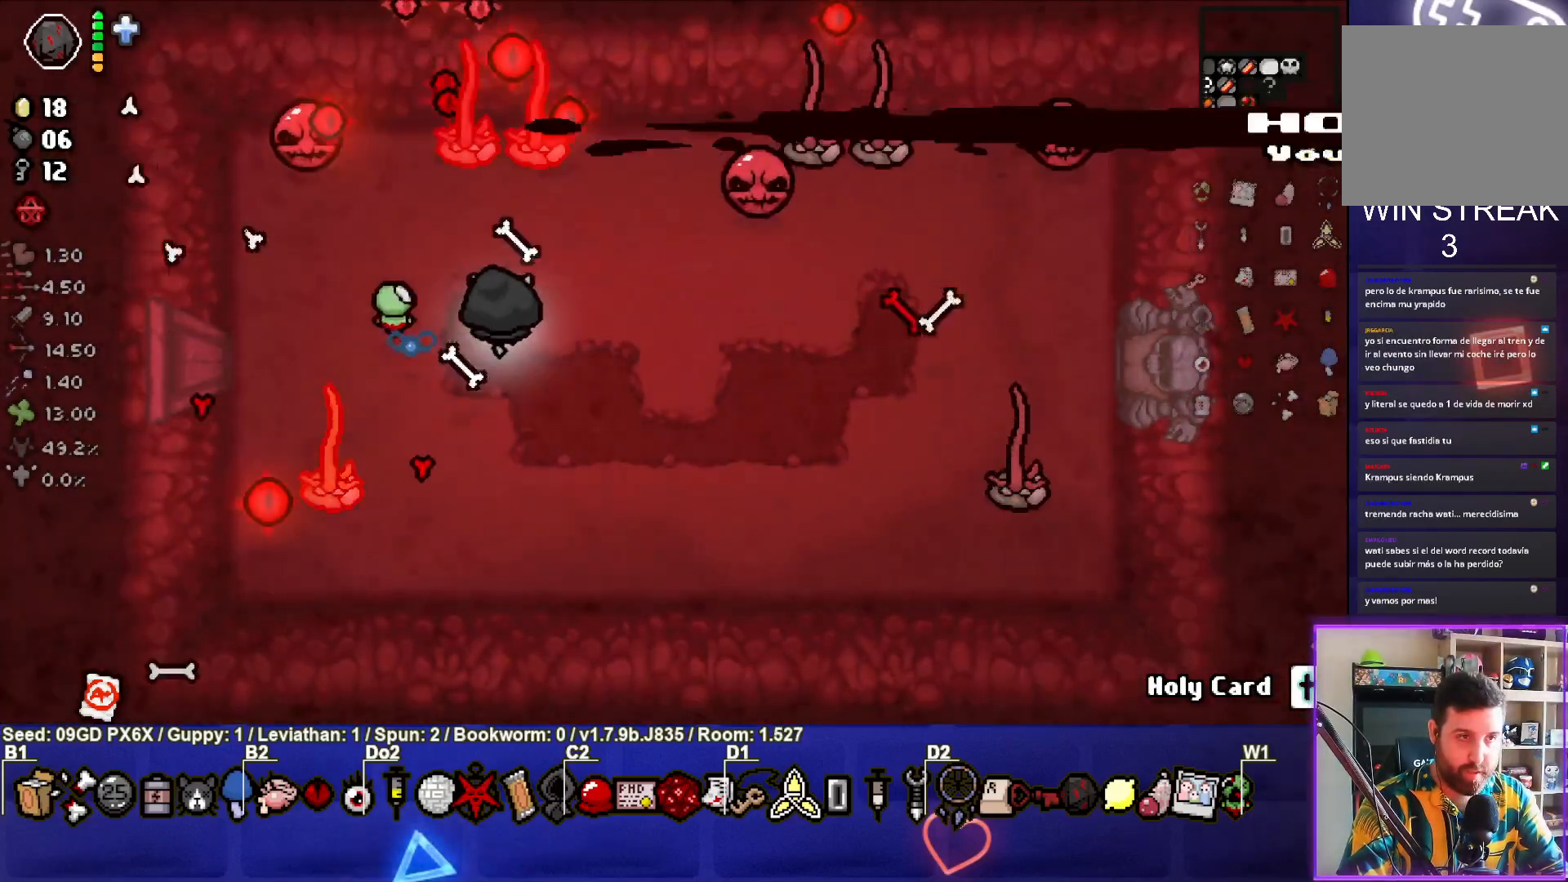
{"buttons": [], "left_stick": "down", "events": [[150, "left_stick", "center"], [250, "left_stick", "down"], [383, "TRIANGLE", "up"]]}
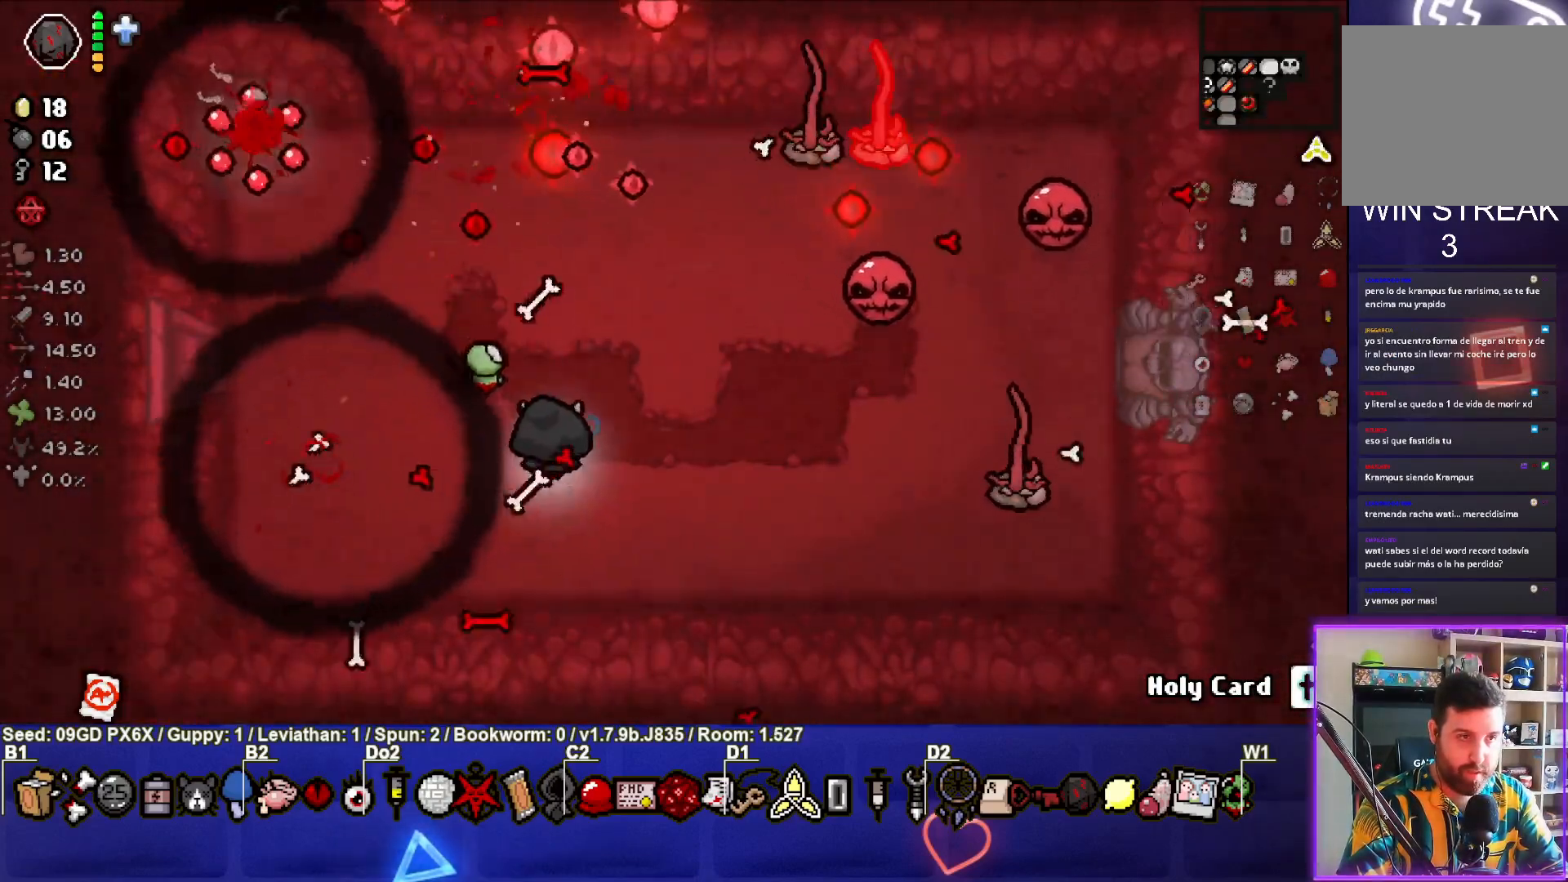
{"buttons": [], "left_stick": "down", "events": [[17, "left_stick", "right"], [83, "left_stick", "up-right"], [200, "left_stick", "up"], [400, "left_stick", "down"]]}
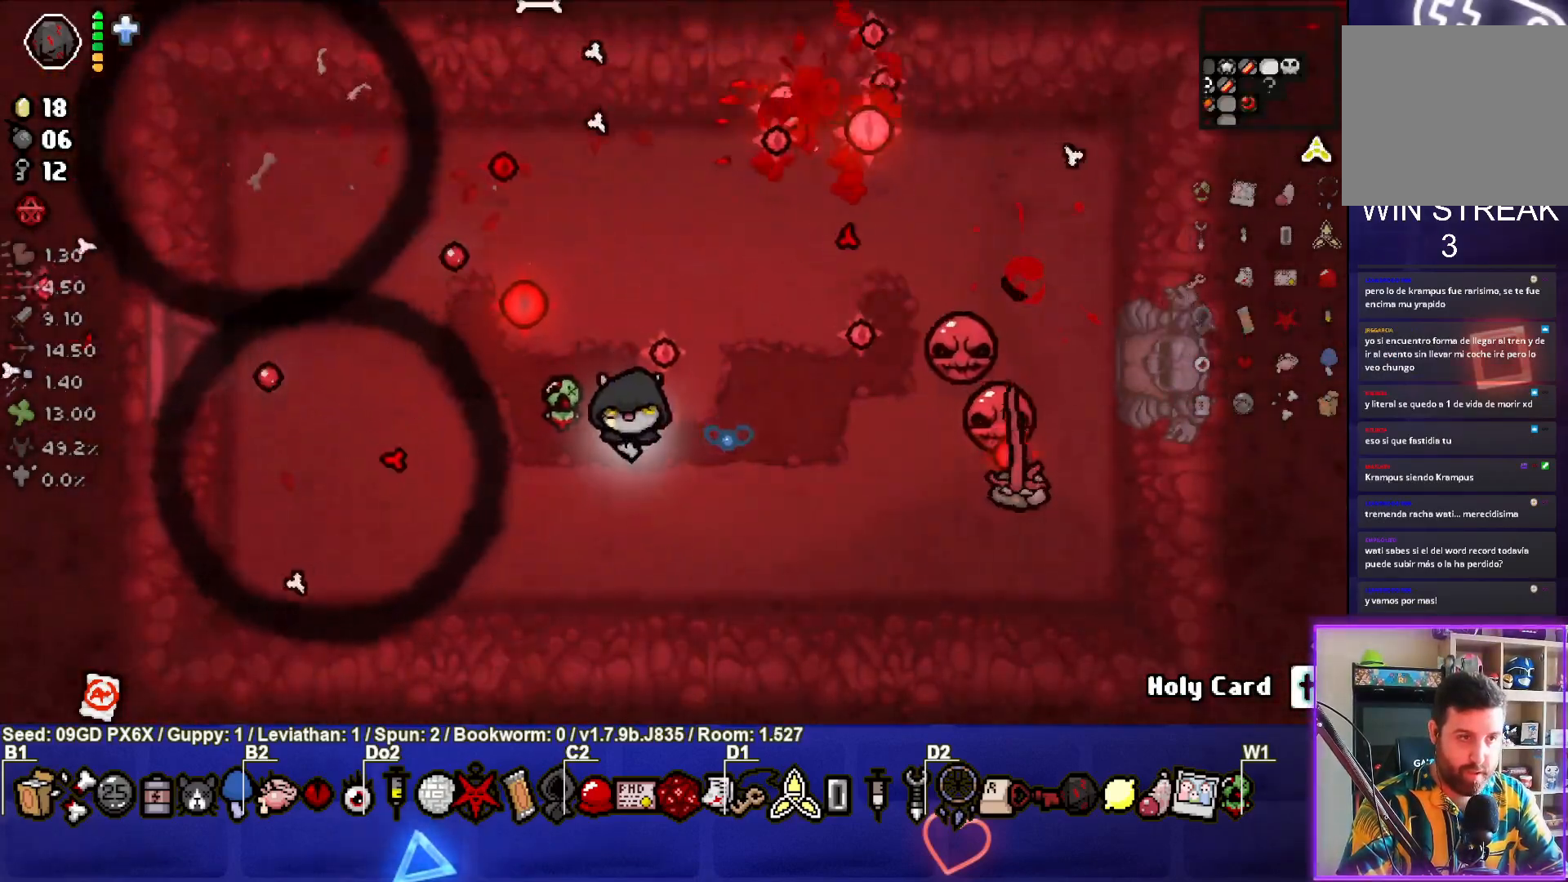
{"buttons": ["CIRCLE"], "left_stick": "center", "events": [[33, "left_stick", "down-left"], [183, "left_stick", "up-left"], [250, "CIRCLE", "down"], [367, "left_stick", "center"]]}
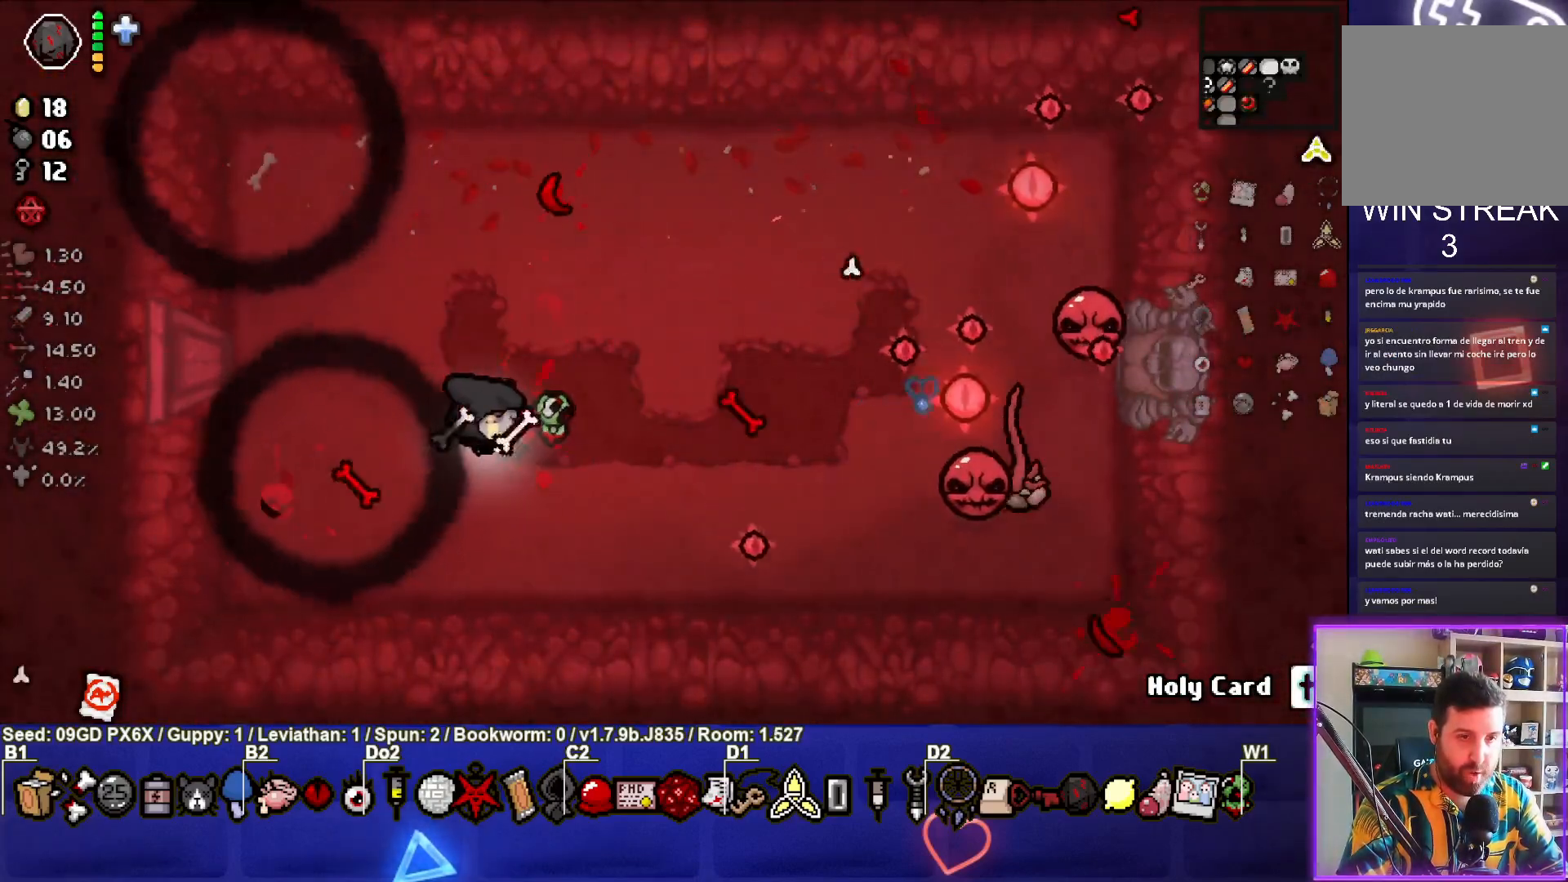
{"buttons": ["CIRCLE"], "left_stick": "center", "events": [[33, "left_stick", "down"], [167, "left_stick", "center"], [250, "left_stick", "right"], [300, "CIRCLE", "up"], [367, "CIRCLE", "down"], [450, "left_stick", "center"]]}
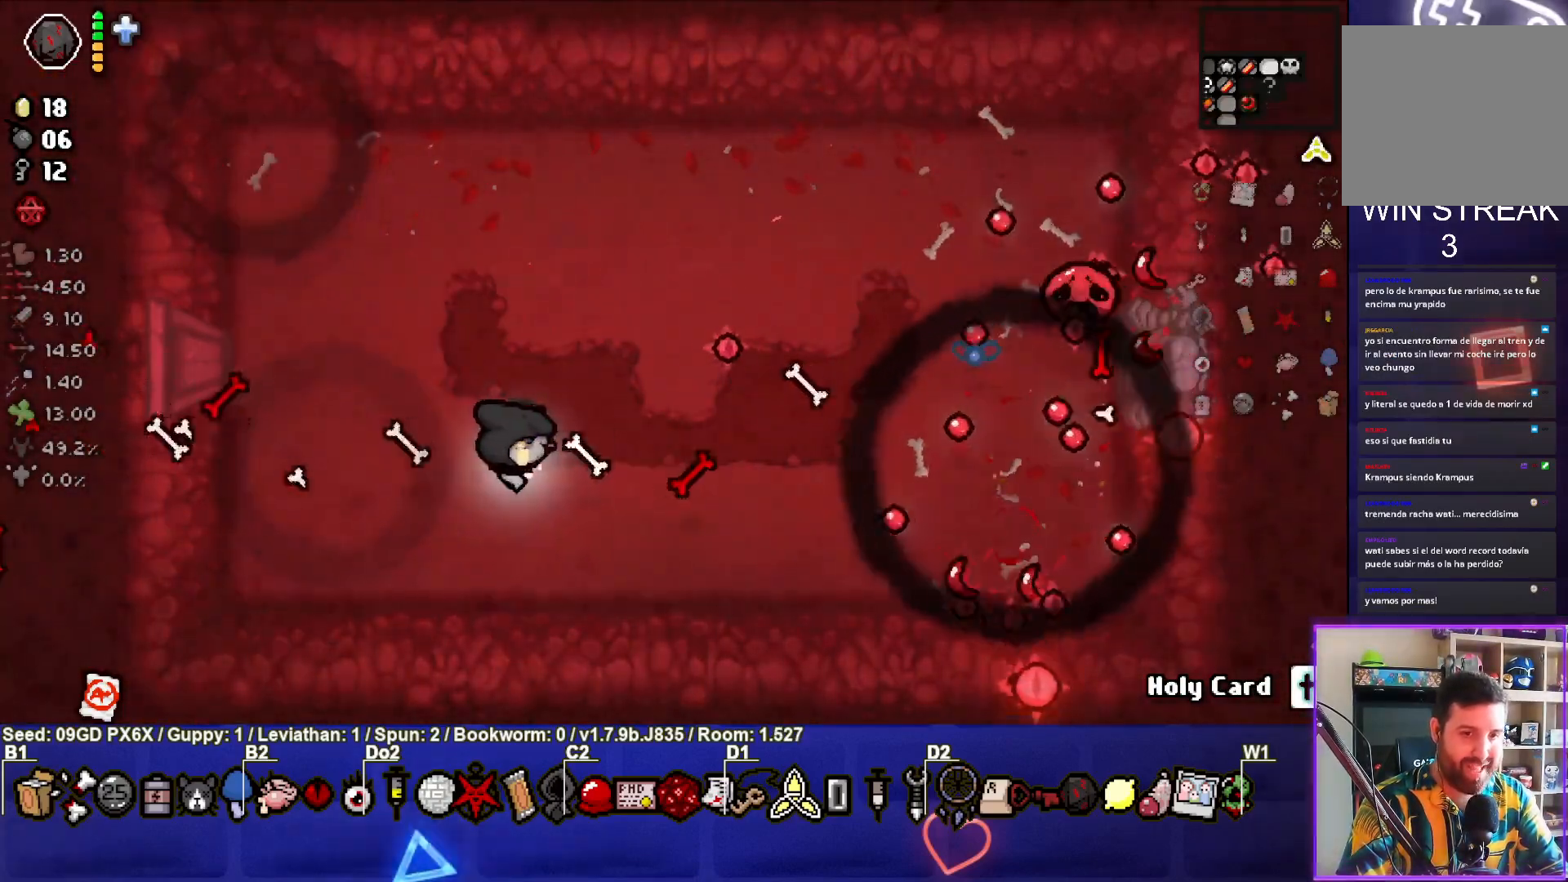
{"buttons": [], "left_stick": "up", "events": [[17, "CIRCLE", "up"], [100, "left_stick", "left"], [300, "left_stick", "up-left"], [417, "left_stick", "up"]]}
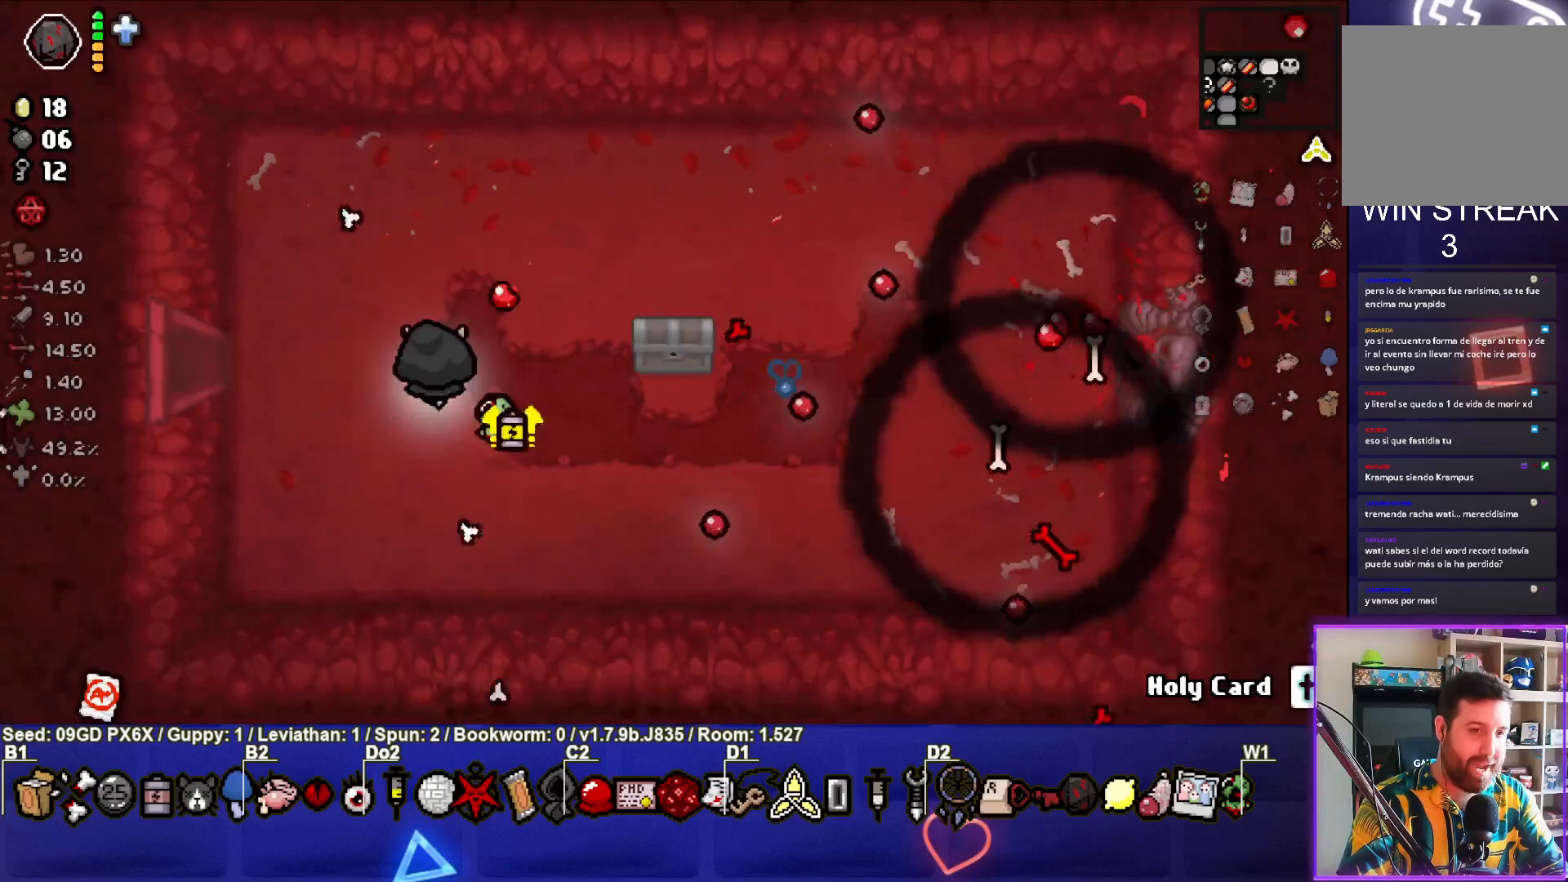
{"buttons": [], "left_stick": "right", "events": [[33, "left_stick", "up-left"], [350, "left_stick", "up-right"], [400, "left_stick", "right"]]}
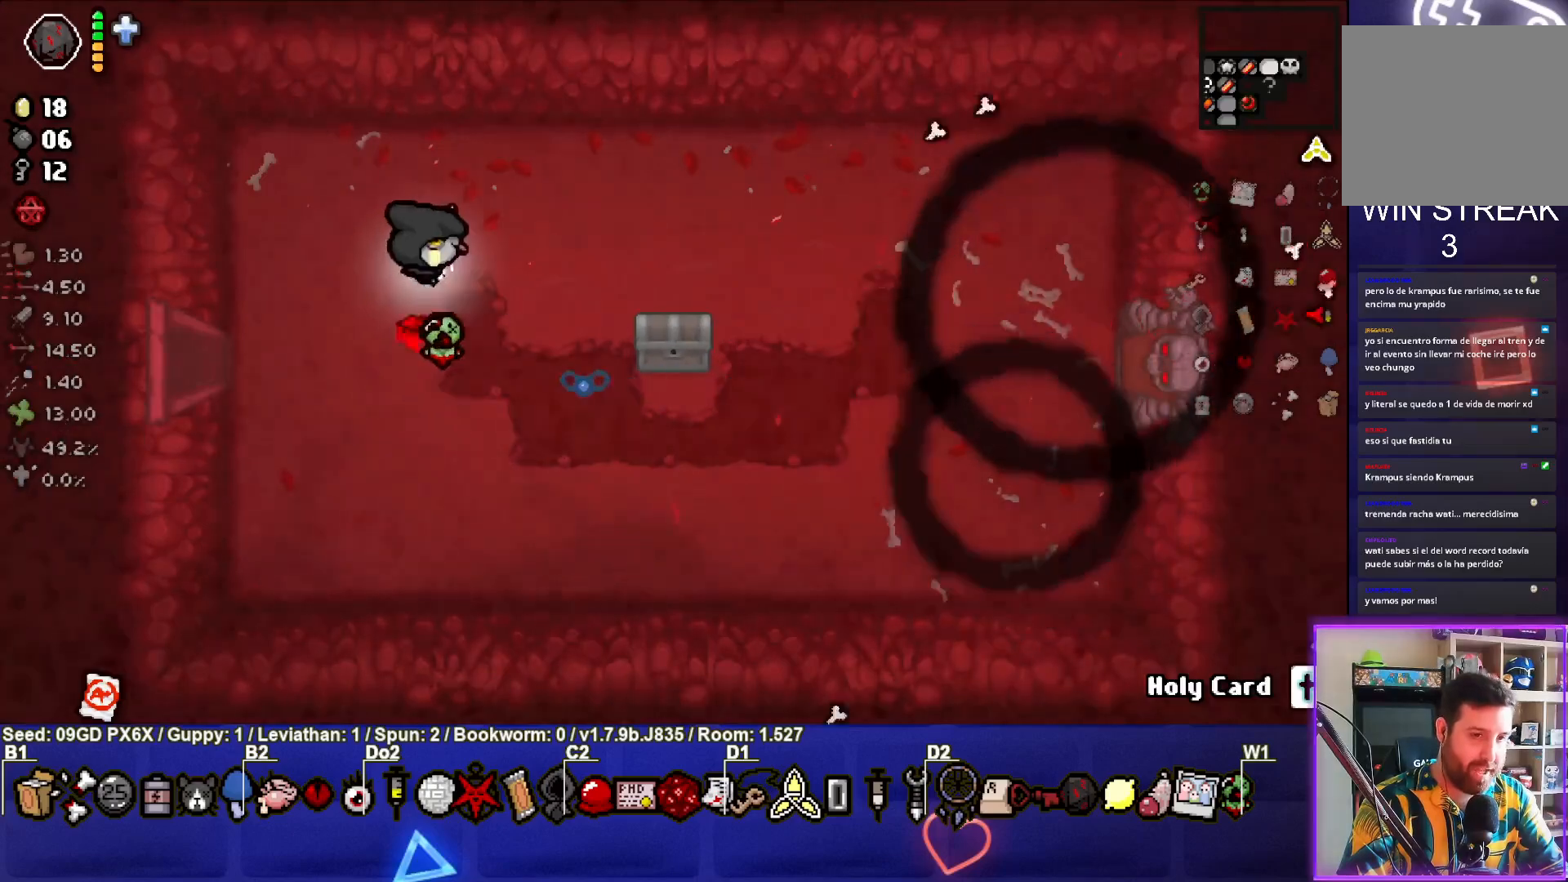
{"buttons": [], "left_stick": "down-right", "events": [[383, "left_stick", "down-right"]]}
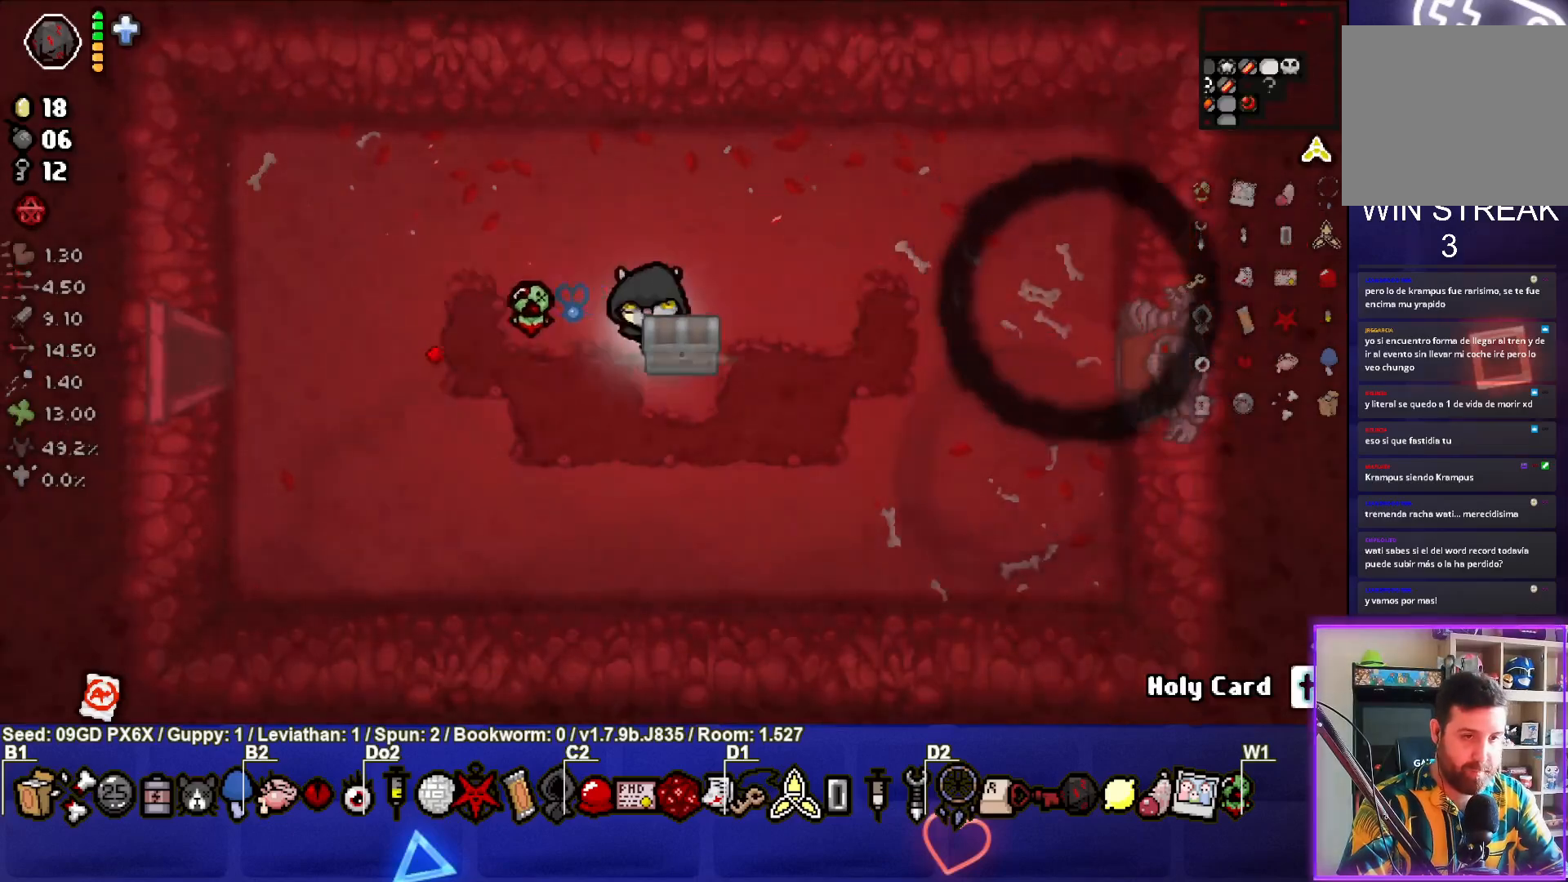
{"buttons": [], "left_stick": "down", "events": [[250, "left_stick", "center"], [383, "left_stick", "down"]]}
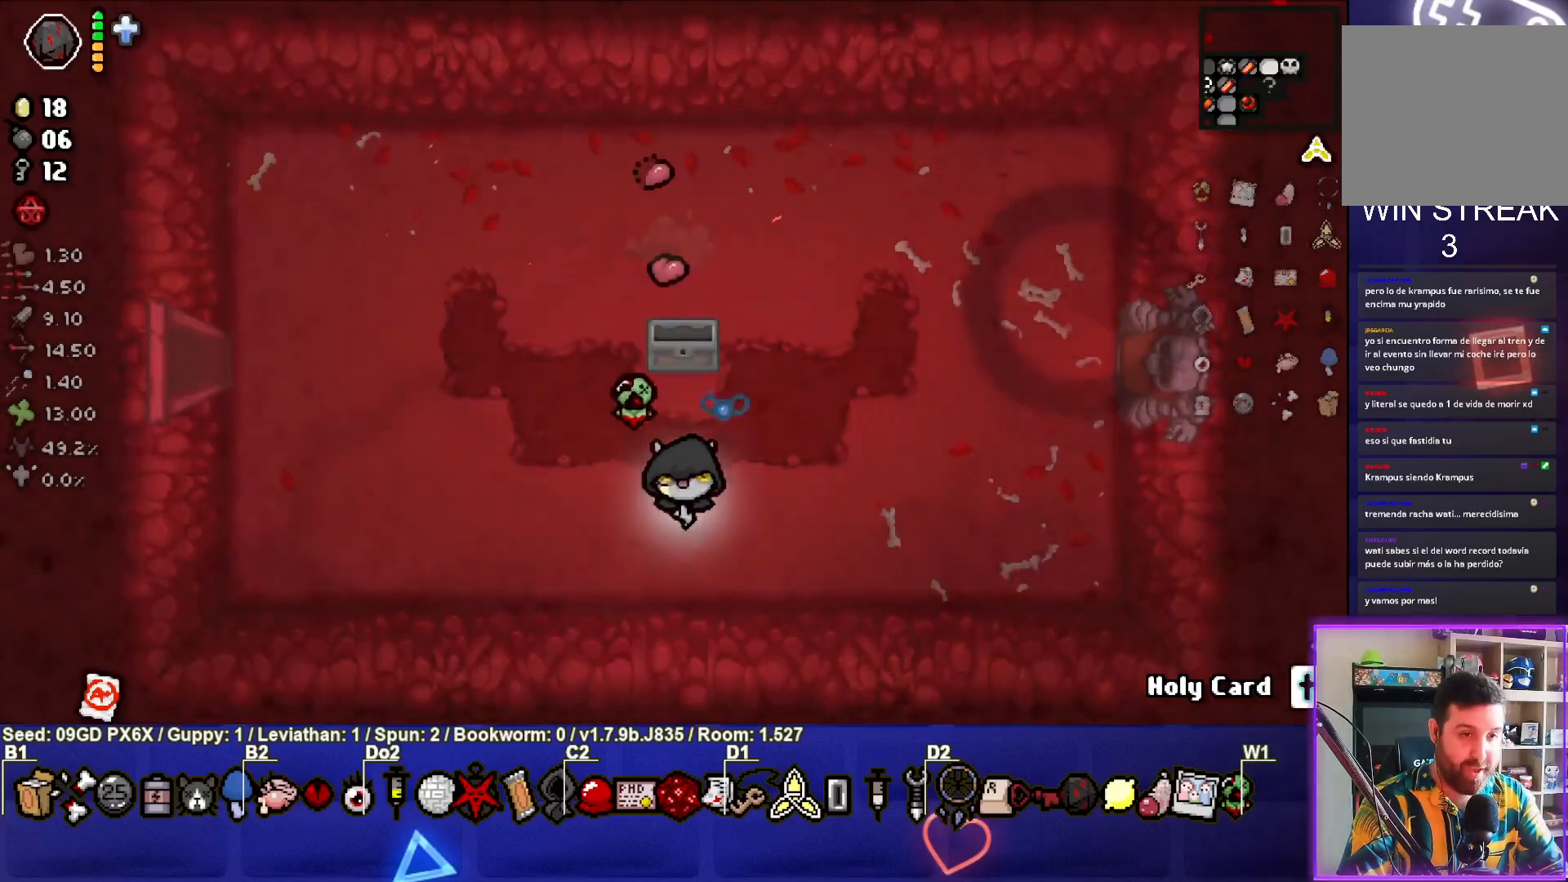
{"buttons": [], "left_stick": "up", "events": [[150, "left_stick", "center"], [233, "left_stick", "up"], [250, "L1", "down"], [333, "L1", "up"]]}
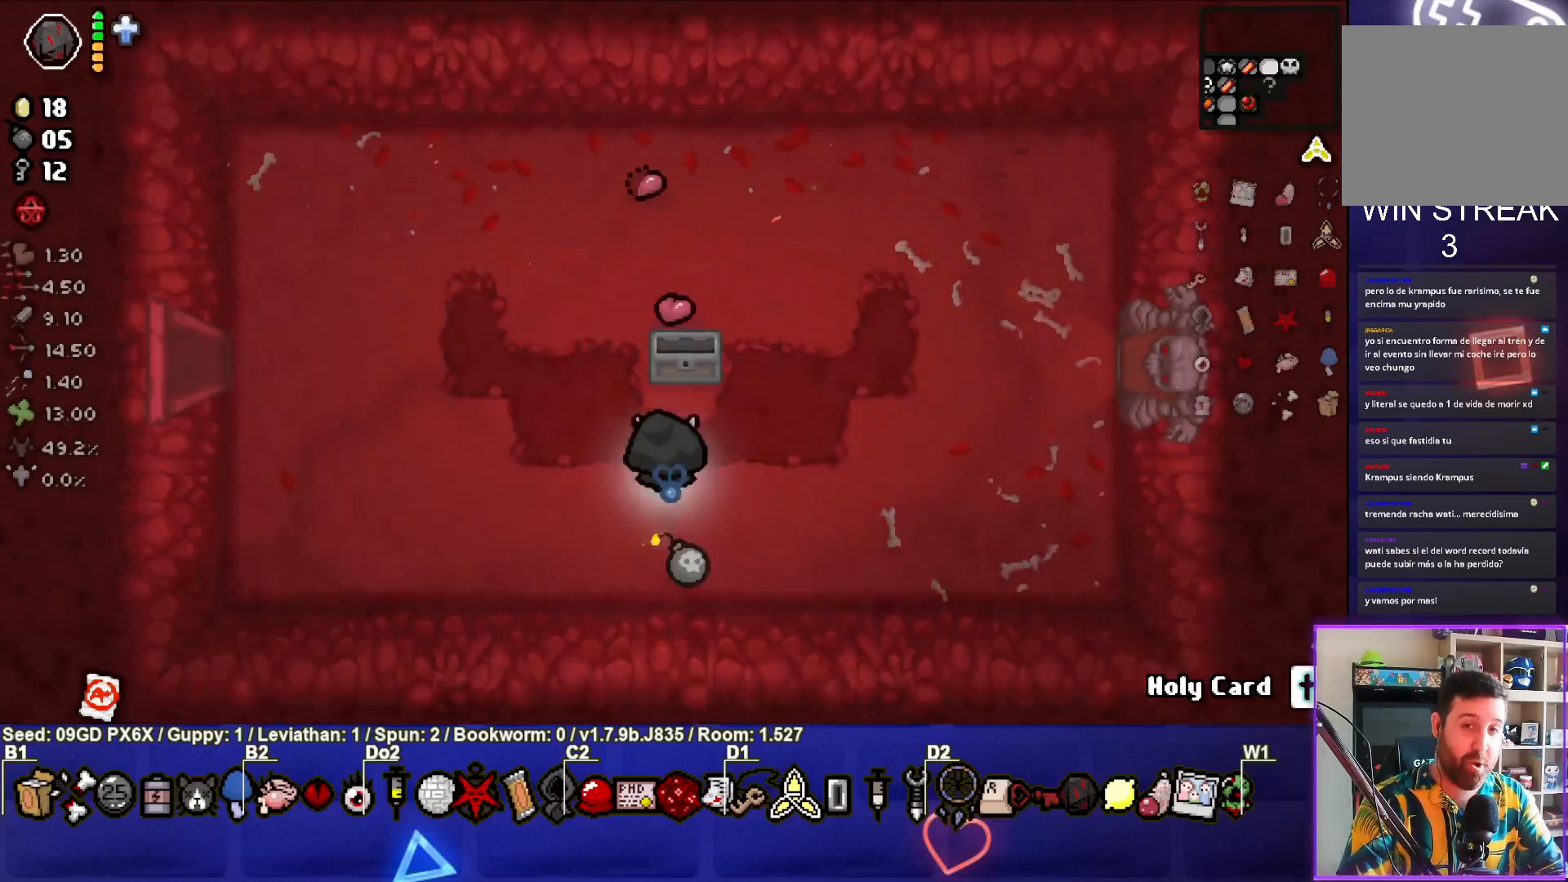
{"buttons": [], "left_stick": "center", "events": [[450, "left_stick", "center"]]}
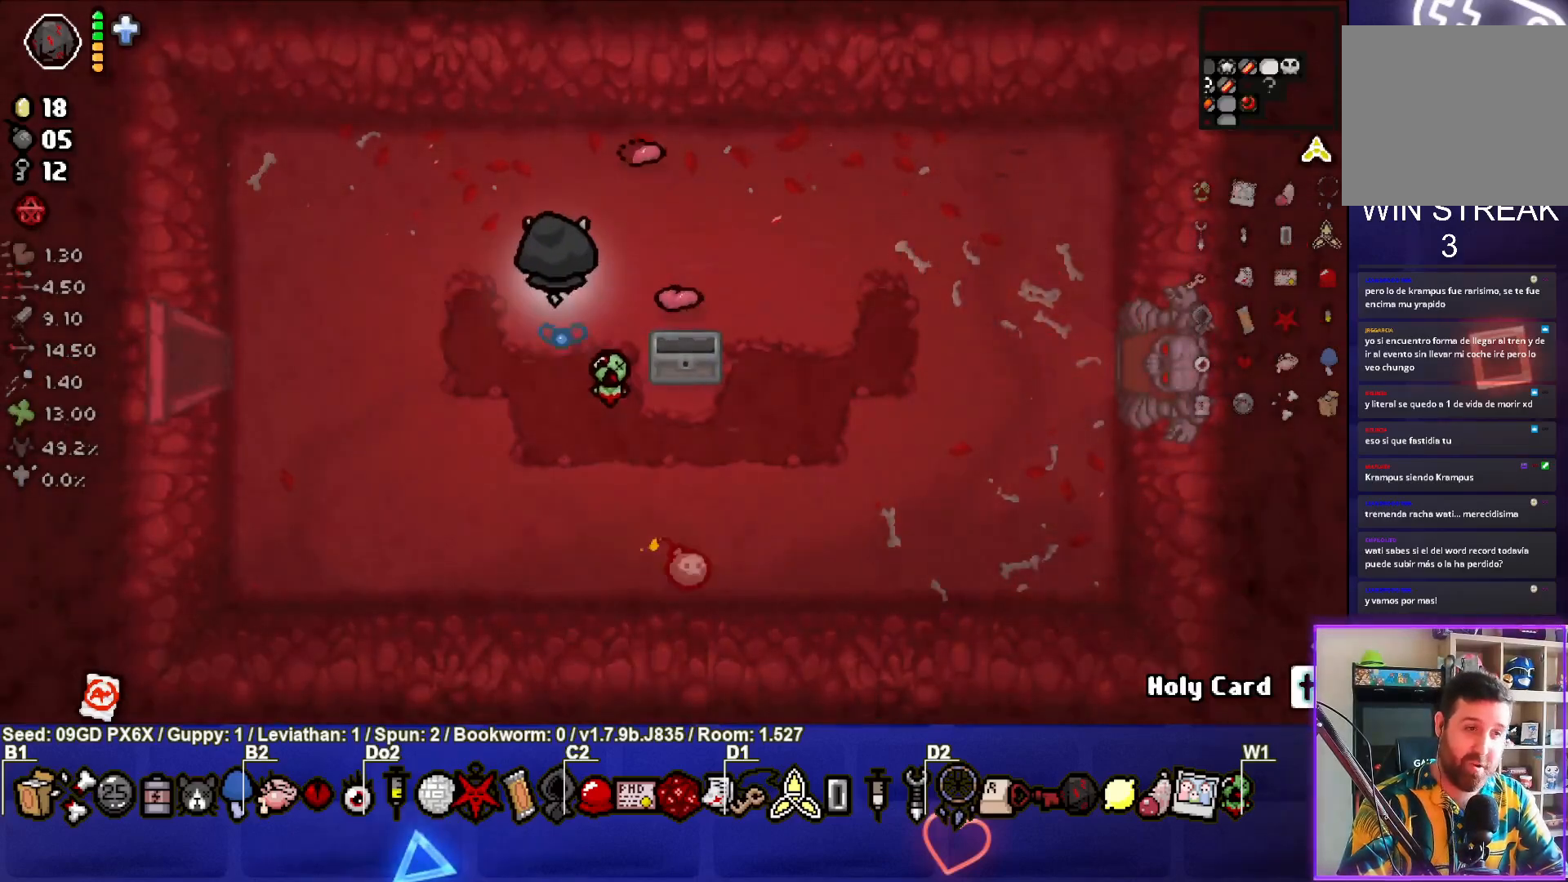
{"buttons": [], "left_stick": "up-left", "events": [[67, "left_stick", "up-left"], [283, "left_stick", "center"], [433, "left_stick", "up-left"]]}
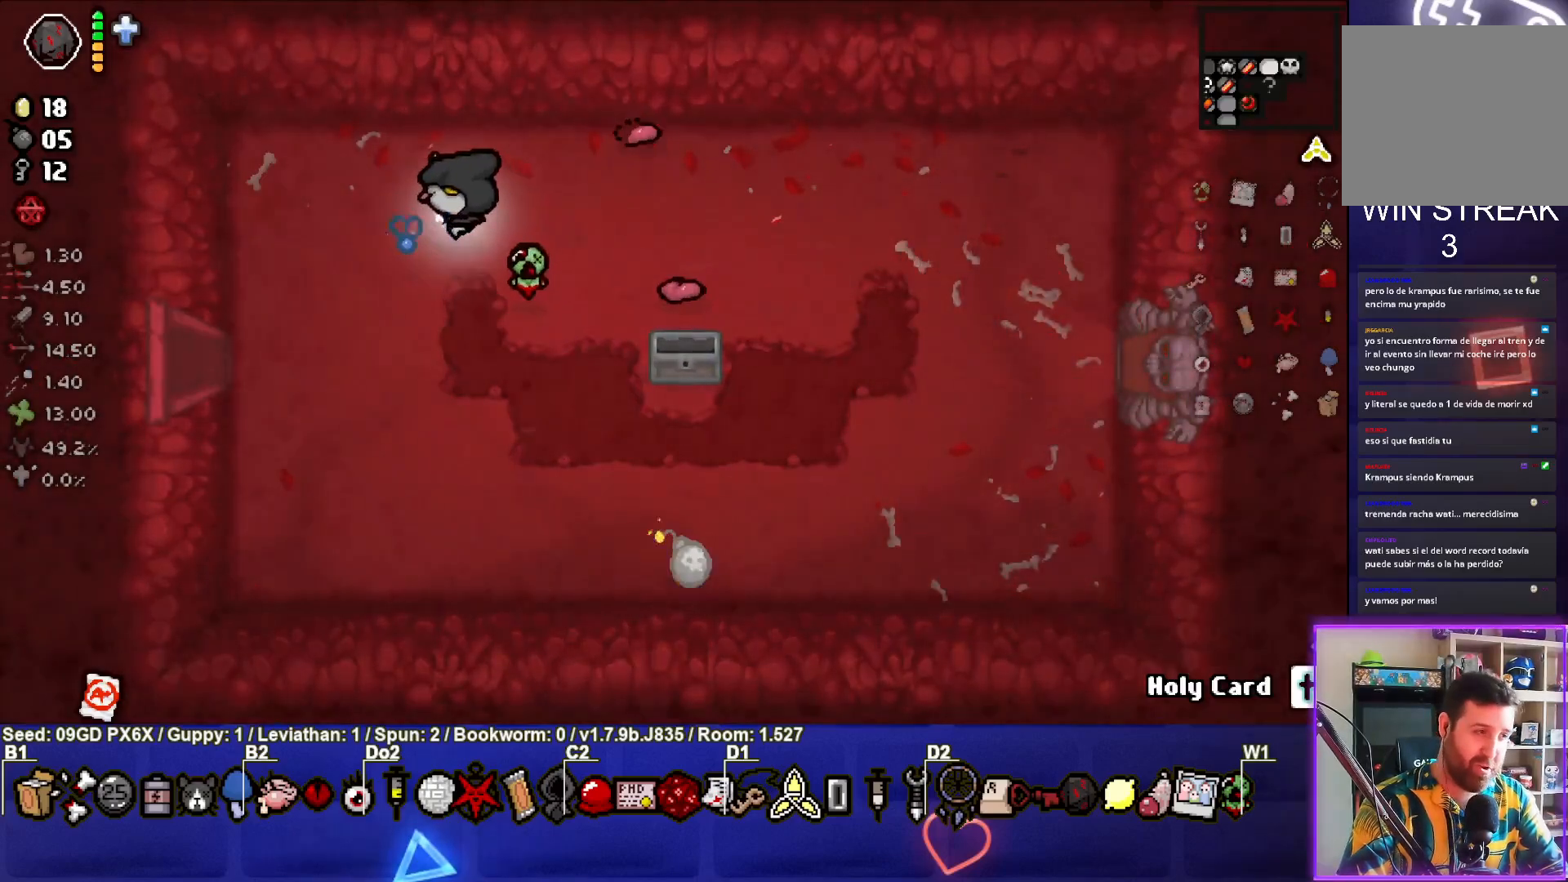
{"buttons": [], "left_stick": "center", "events": [[267, "left_stick", "center"]]}
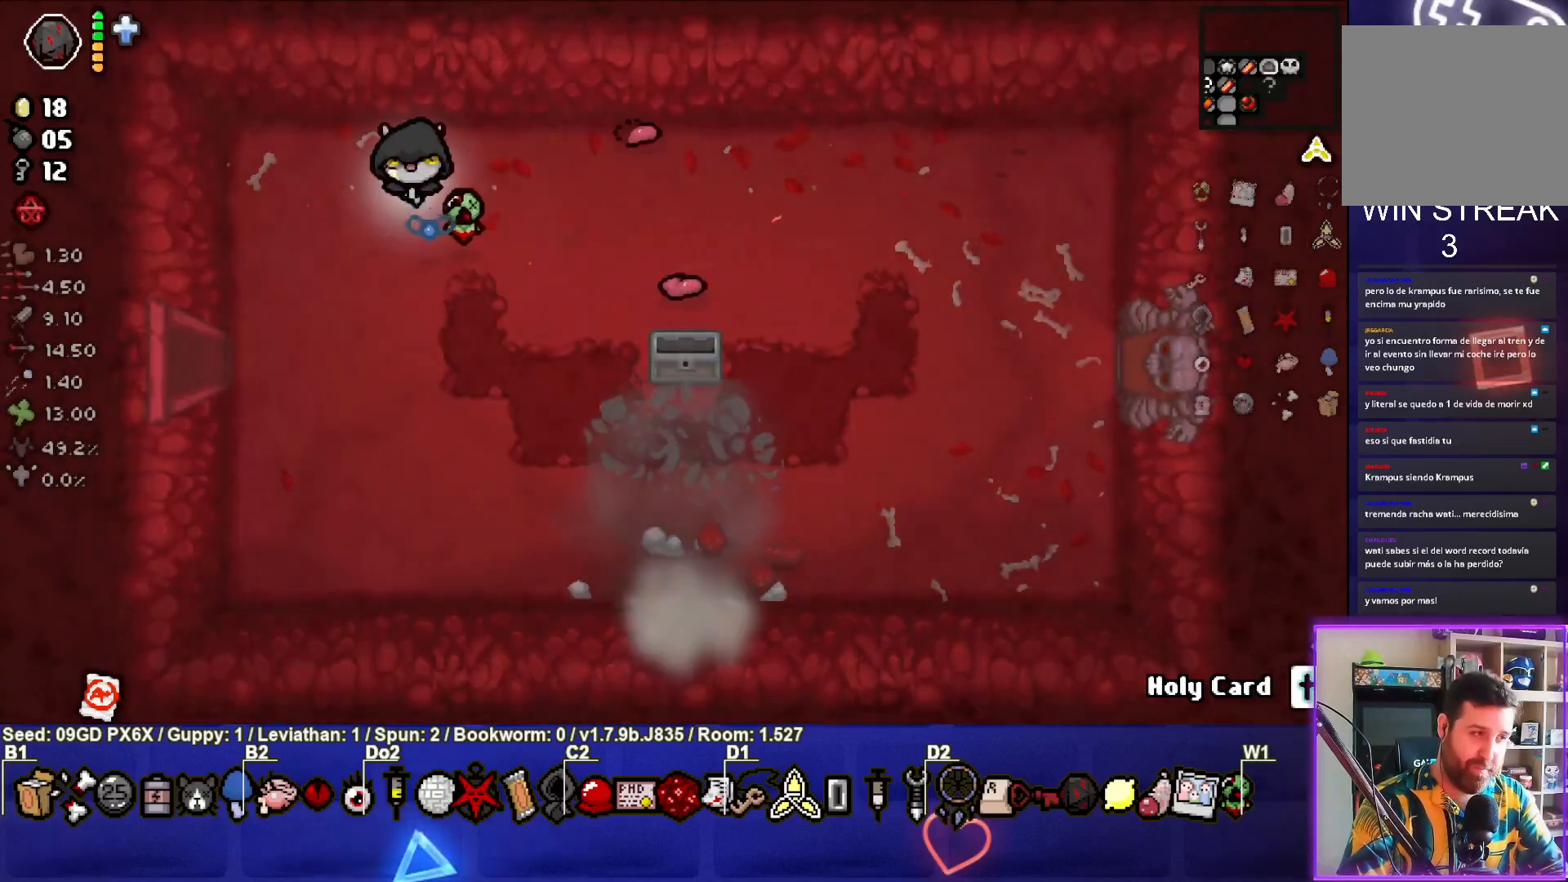
{"buttons": [], "left_stick": "down", "events": [[33, "left_stick", "down"]]}
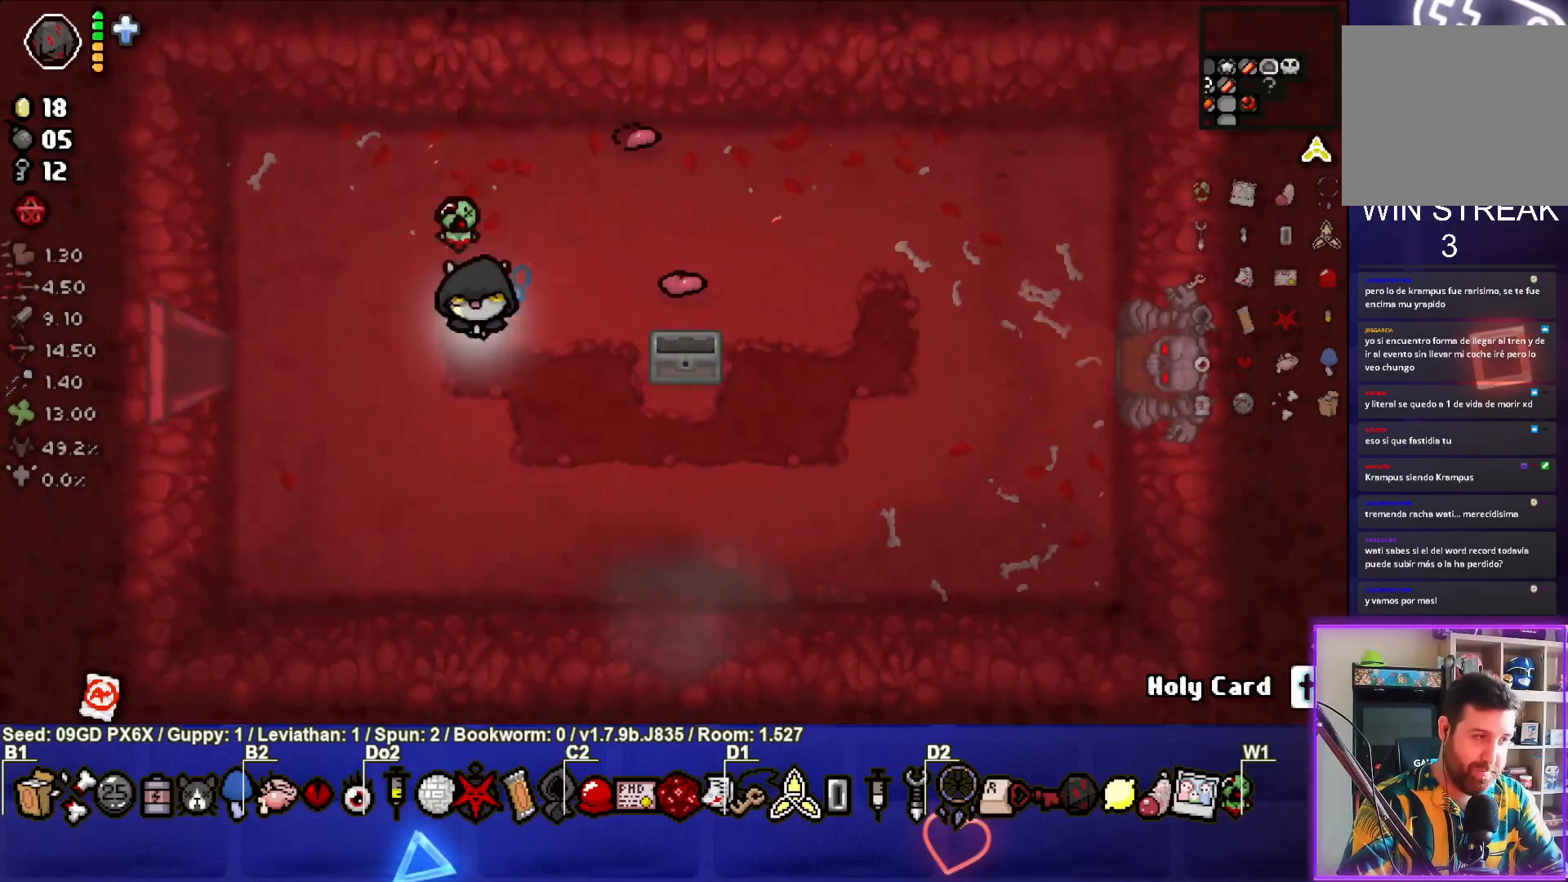
{"buttons": [], "left_stick": "down-right", "events": [[200, "left_stick", "down-right"]]}
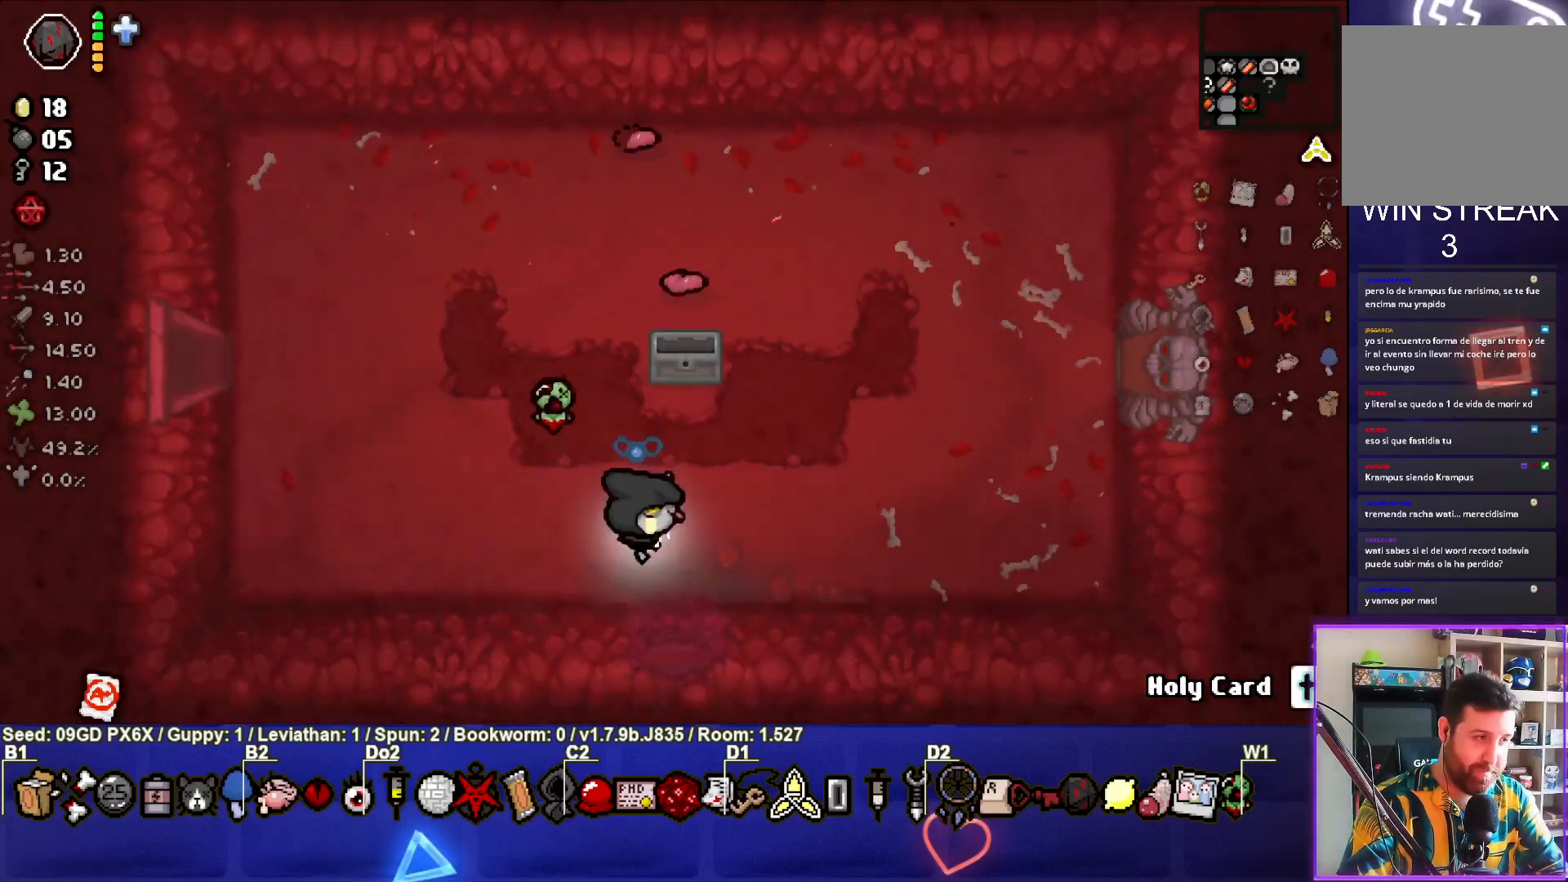
{"buttons": [], "left_stick": "center", "events": [[117, "left_stick", "down"], [400, "left_stick", "center"]]}